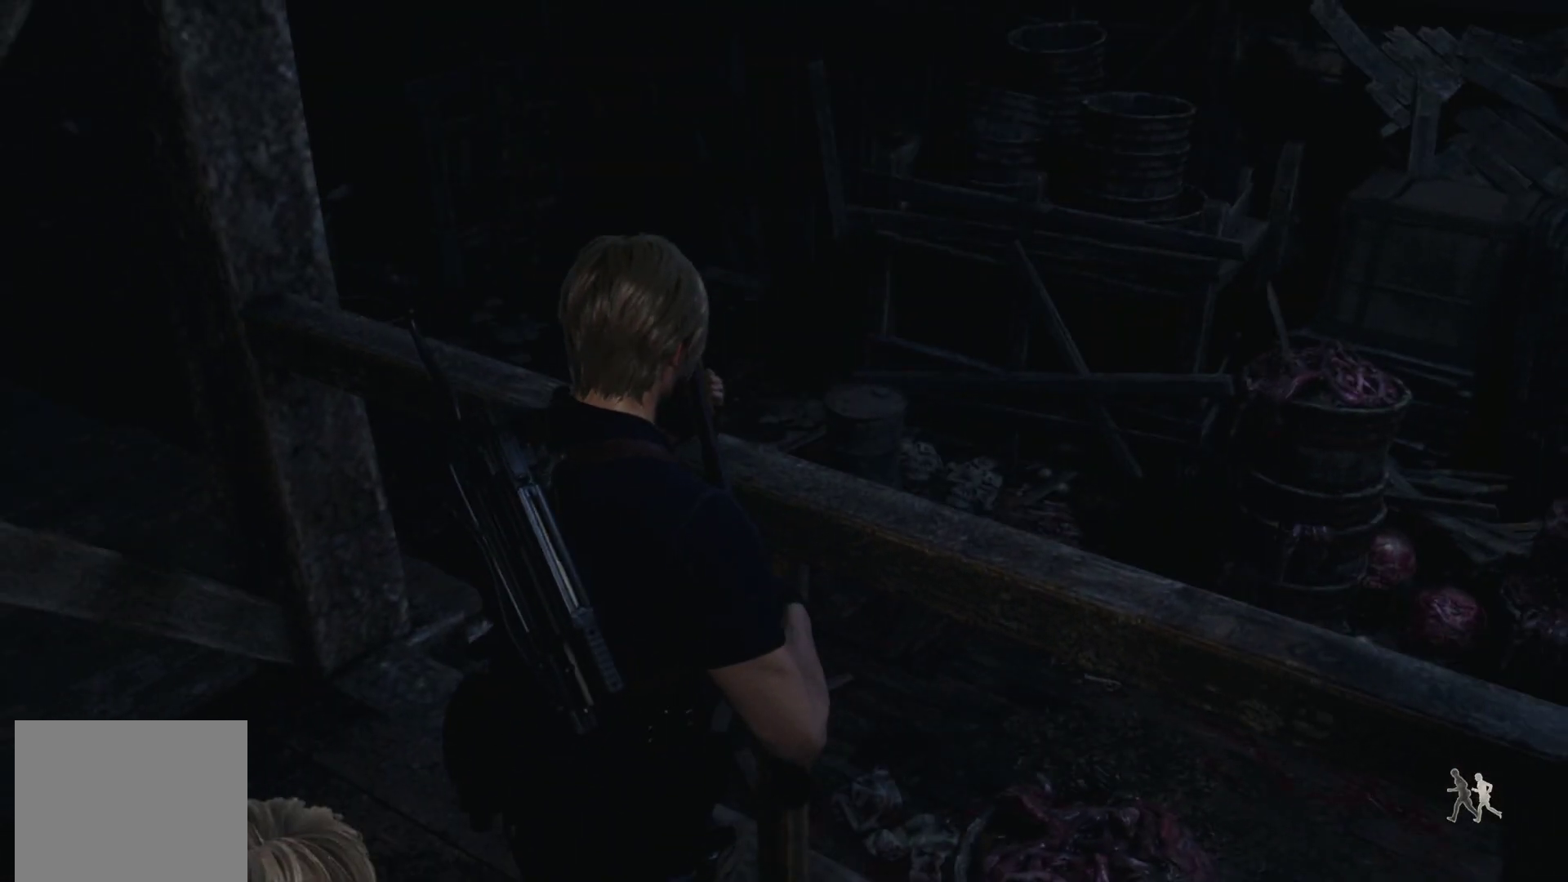
Gameplay with a controller (PlayStation layout); each line is a JSON object with the inputs held at the frame after it. "events" lists button and stick changes between this image and that frame as [ms after this image, input, new state], when the widget could be followed in between.
{"buttons": [], "left_stick": "down-right", "right_stick": "left", "events": [[83, "left_stick", "right"], [167, "left_stick", "down-right"], [283, "right_stick", "left"]]}
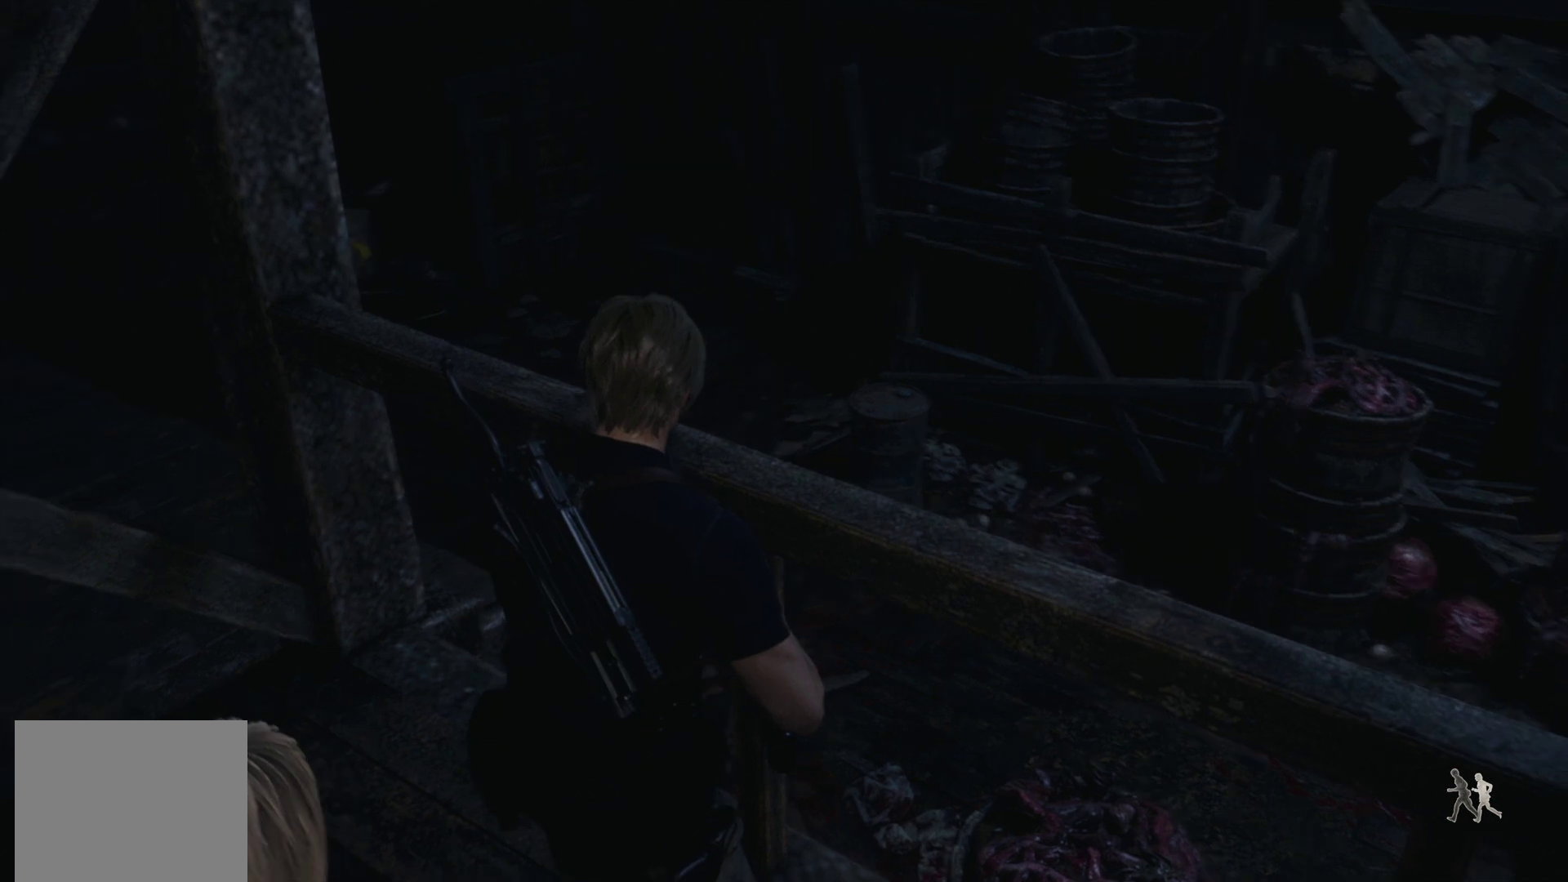
{"buttons": ["L2"], "left_stick": "down-right", "right_stick": "up", "events": [[67, "right_stick", "center"], [150, "L2", "down"], [433, "right_stick", "up"]]}
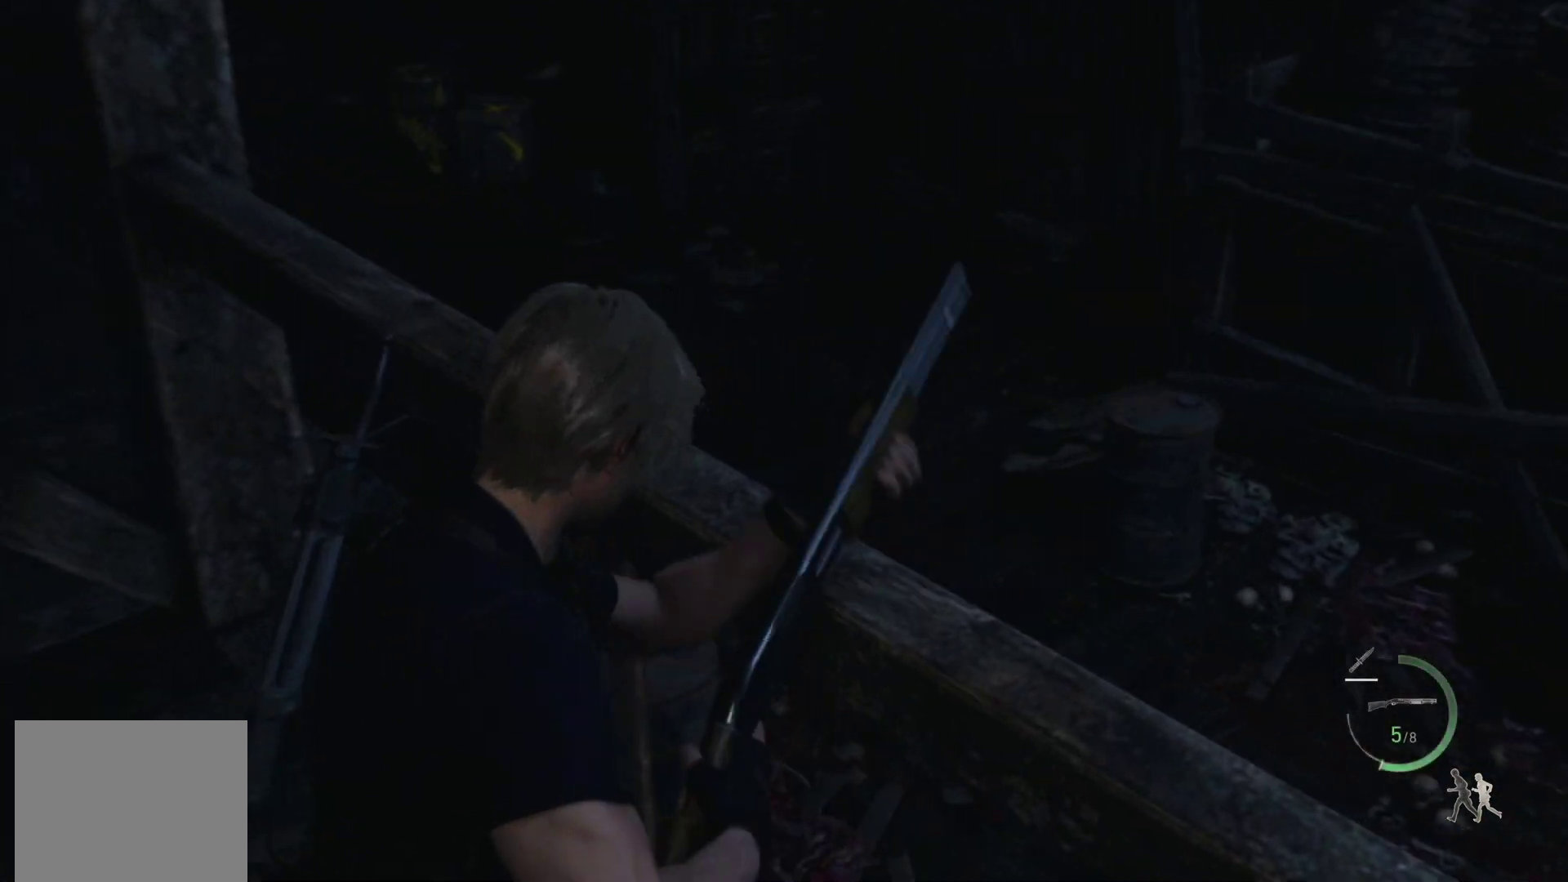
{"buttons": ["L2"], "left_stick": "center", "right_stick": "center", "events": [[50, "left_stick", "center"], [450, "right_stick", "center"]]}
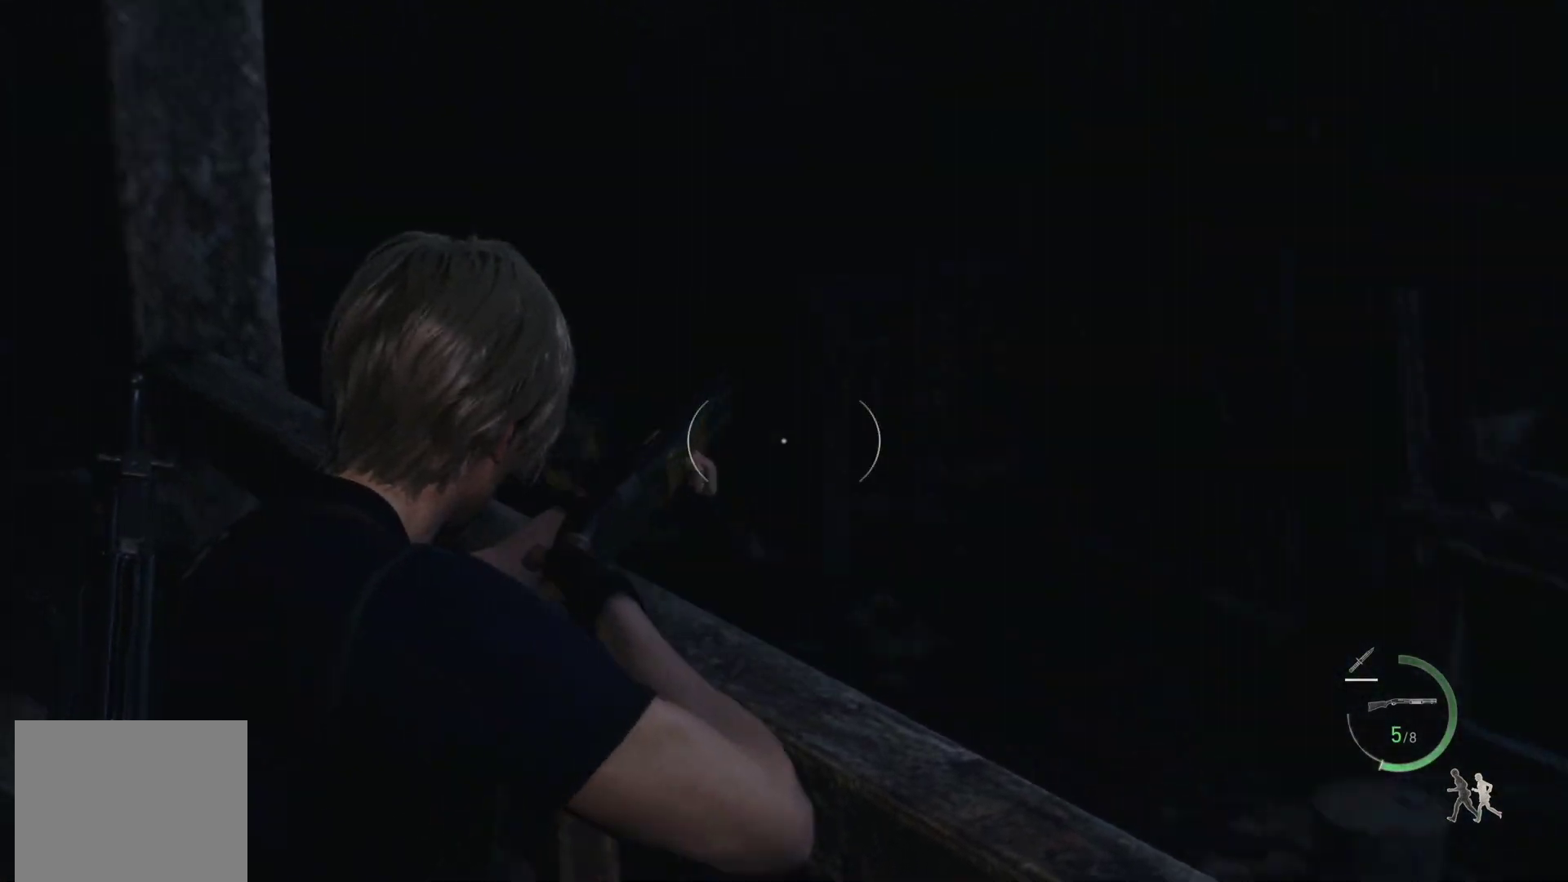
{"buttons": [], "left_stick": "center", "right_stick": "center", "events": [[50, "L2", "up"], [383, "DPAD_UP", "down"], [483, "DPAD_UP", "up"]]}
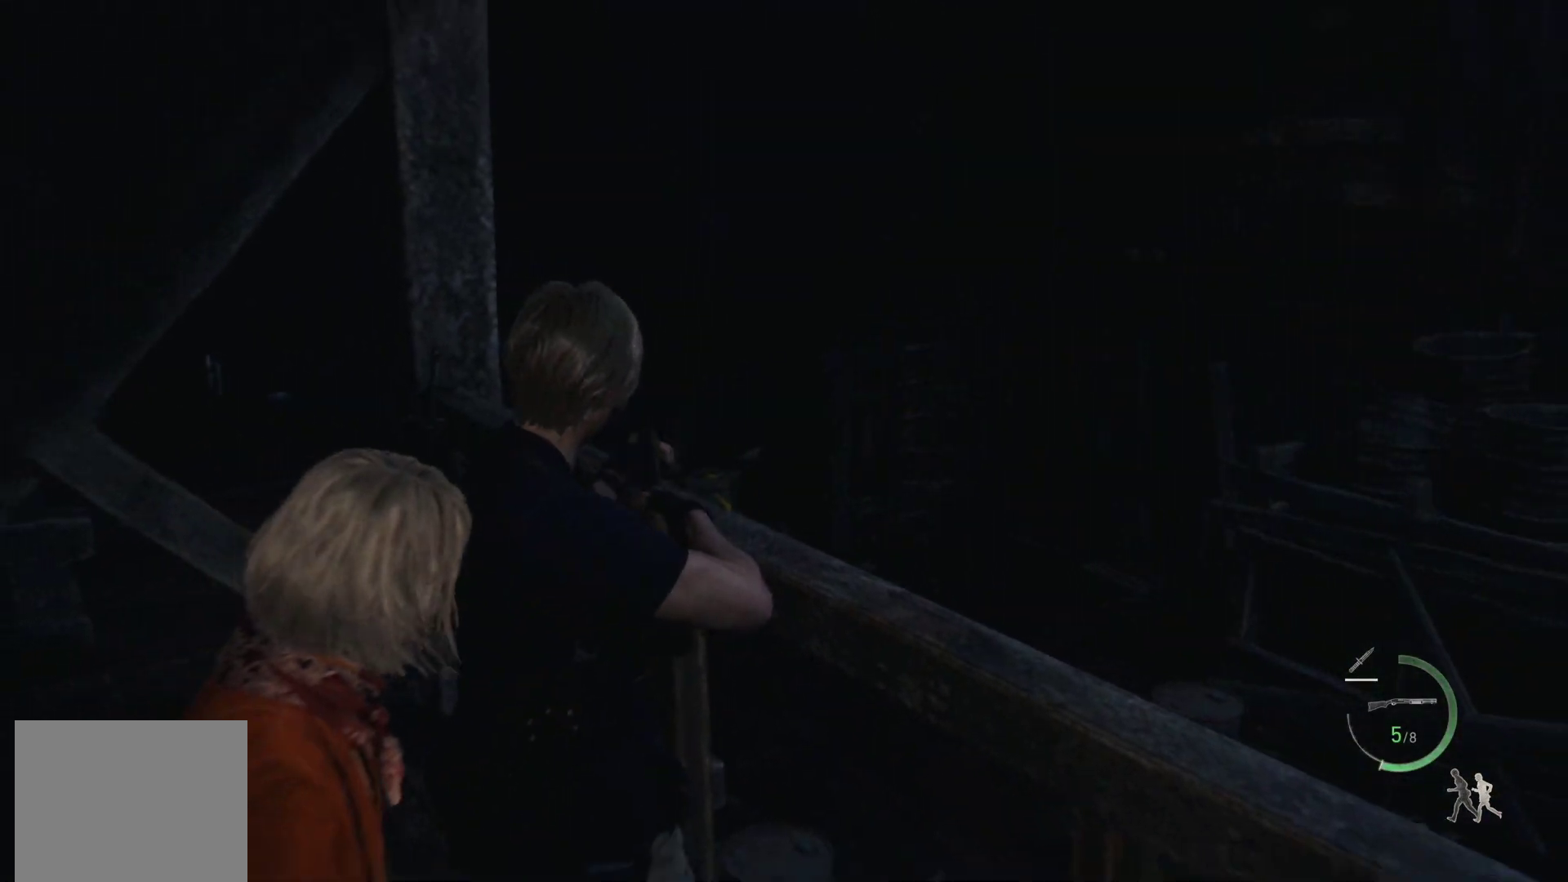
{"buttons": [], "left_stick": "center", "right_stick": "down", "events": [[500, "right_stick", "down"]]}
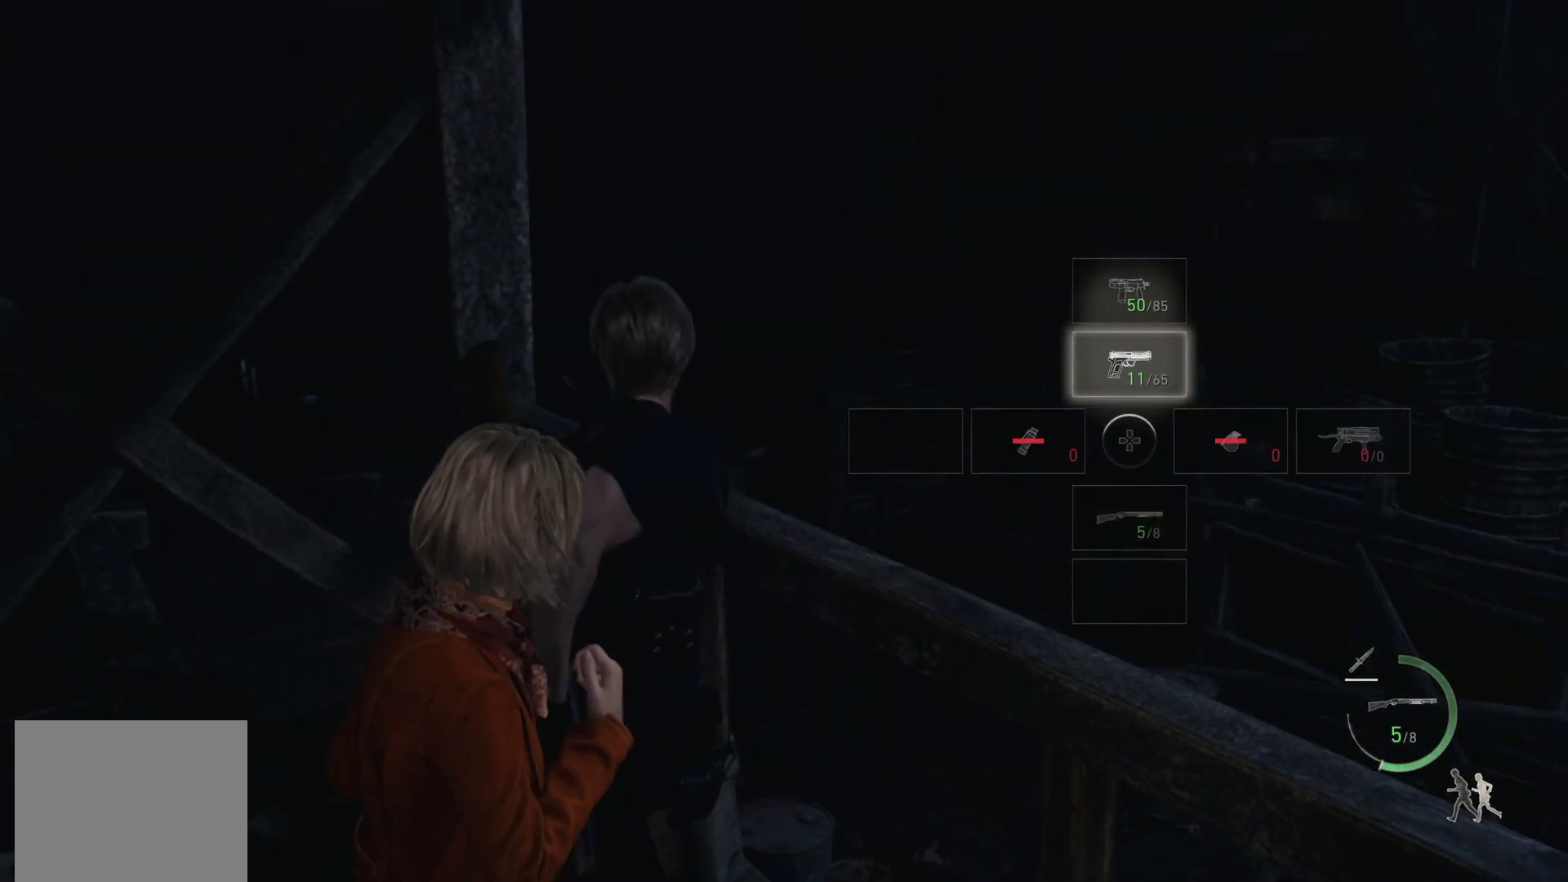
{"buttons": [], "left_stick": "center", "right_stick": "down-right", "events": [[200, "right_stick", "center"], [500, "right_stick", "down-right"]]}
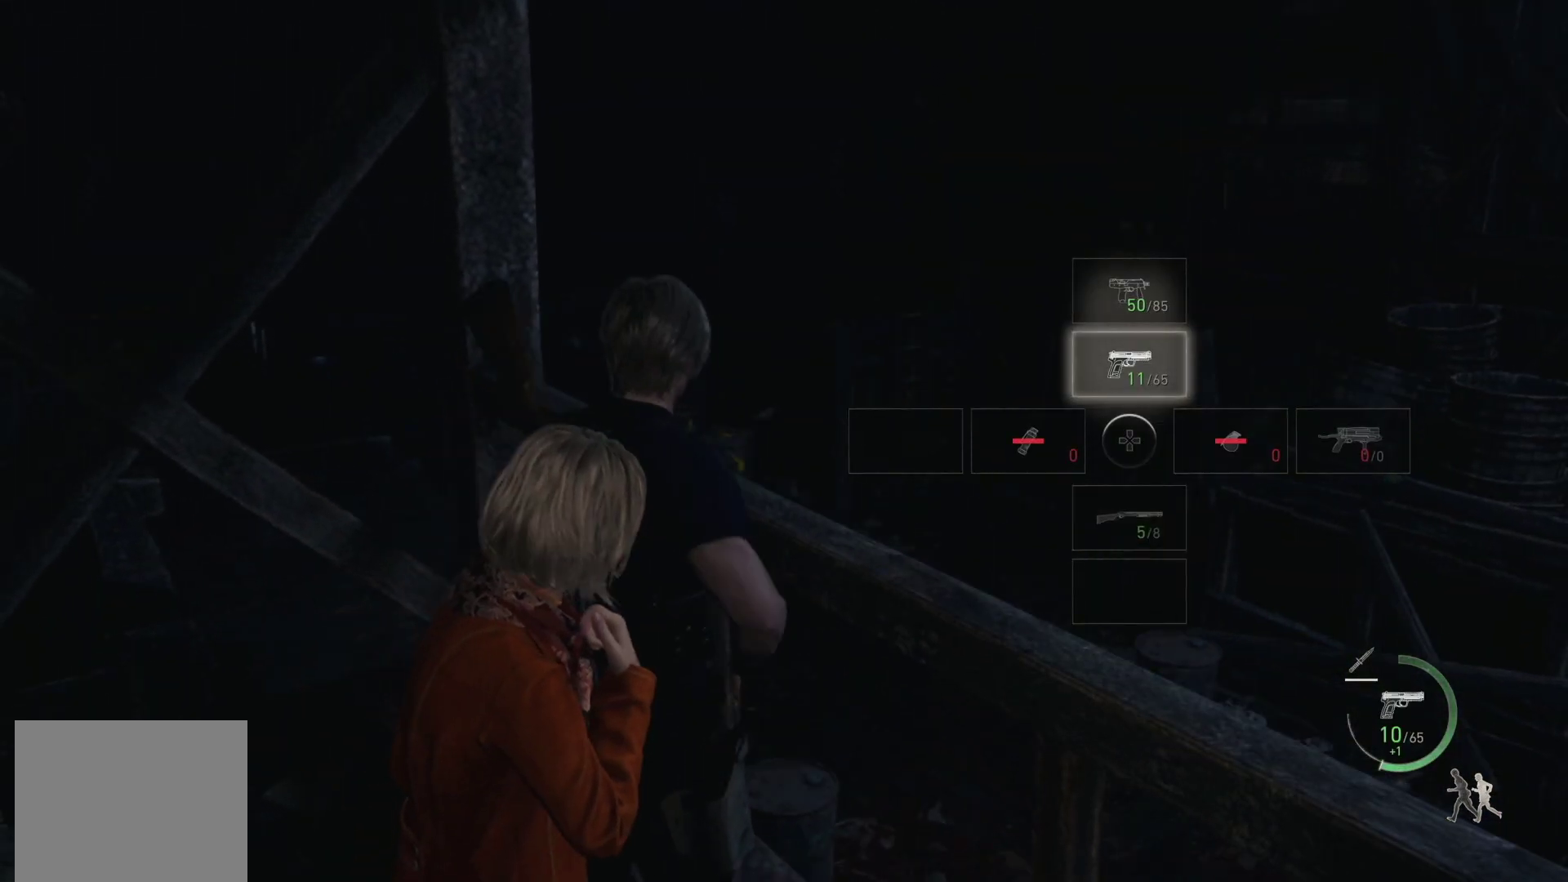
{"buttons": [], "left_stick": "center", "right_stick": "left", "events": [[383, "right_stick", "left"]]}
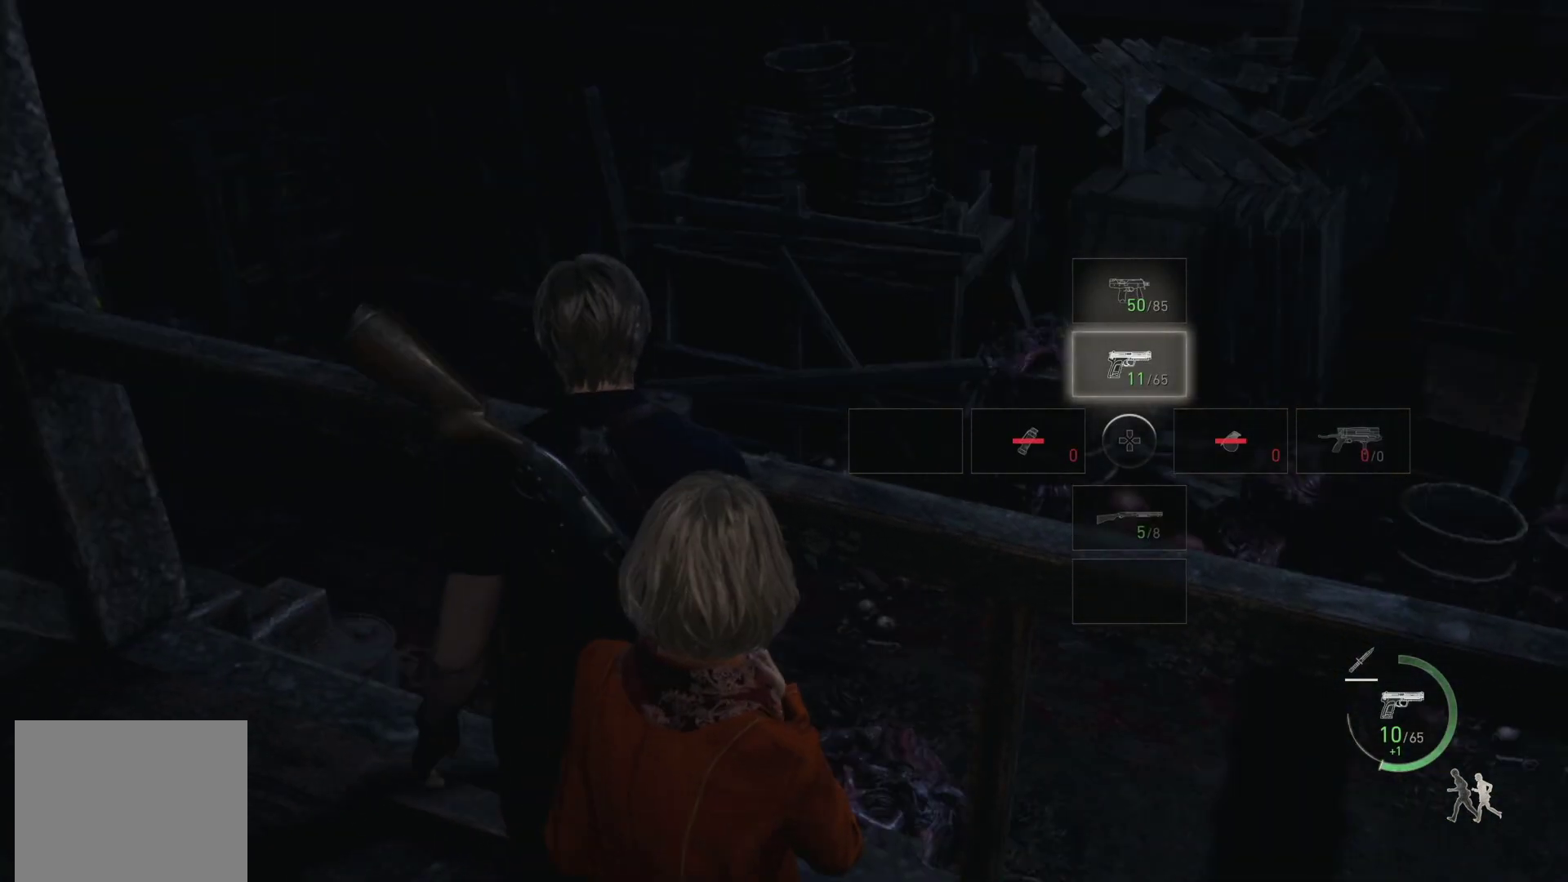
{"buttons": ["L2"], "left_stick": "center", "right_stick": "center", "events": [[317, "L2", "down"], [367, "right_stick", "center"]]}
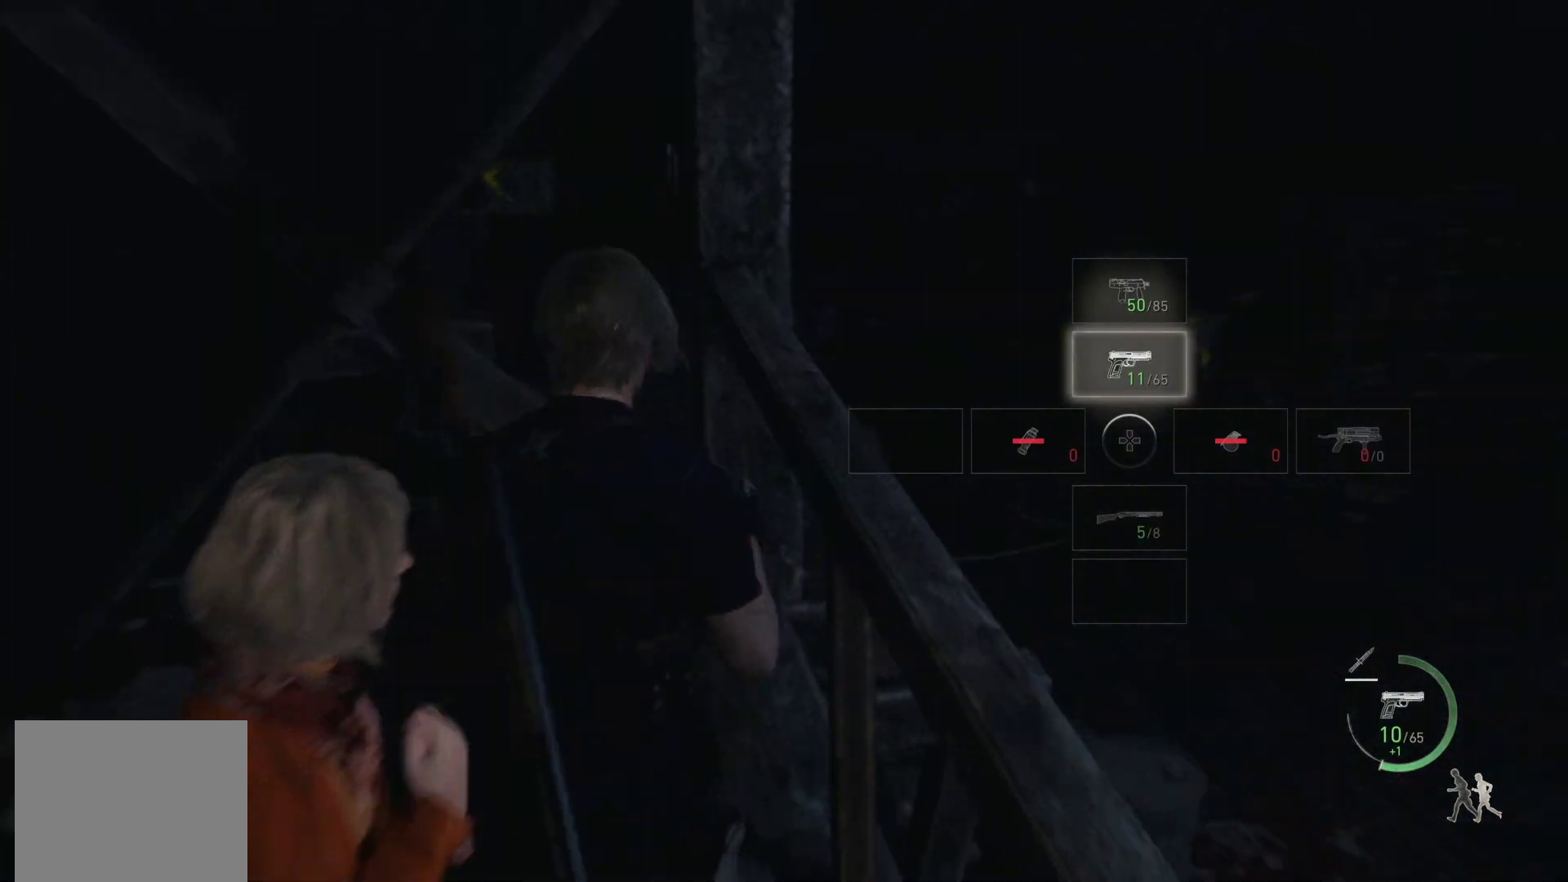
{"buttons": ["L2"], "left_stick": "center", "right_stick": "center", "events": [[350, "right_stick", "right"], [500, "right_stick", "center"]]}
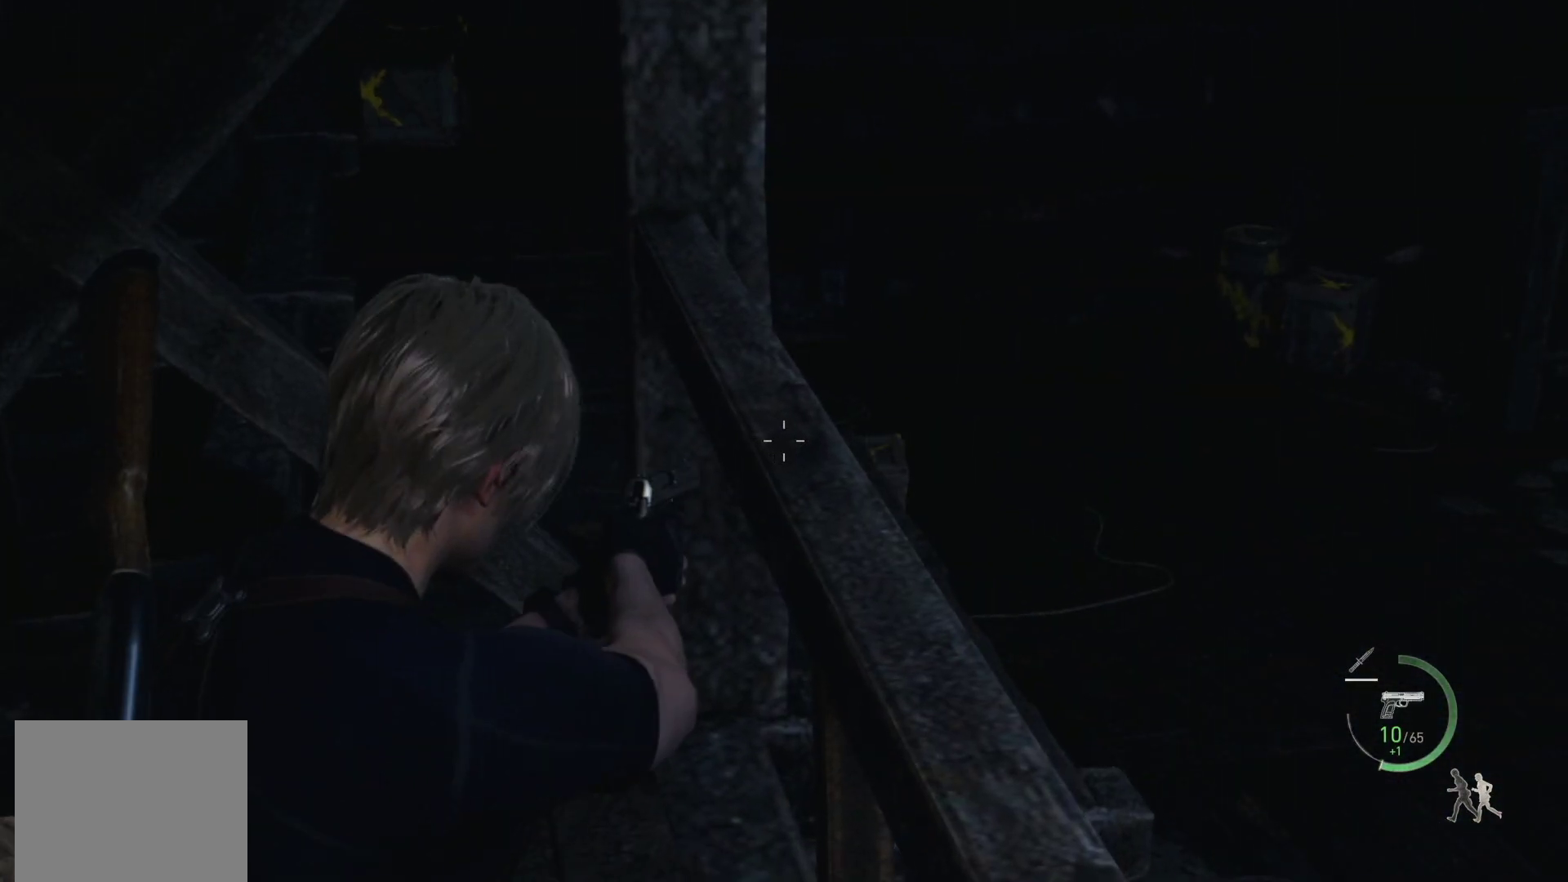
{"buttons": ["L2"], "left_stick": "center", "right_stick": "up-left", "events": [[200, "right_stick", "up-left"]]}
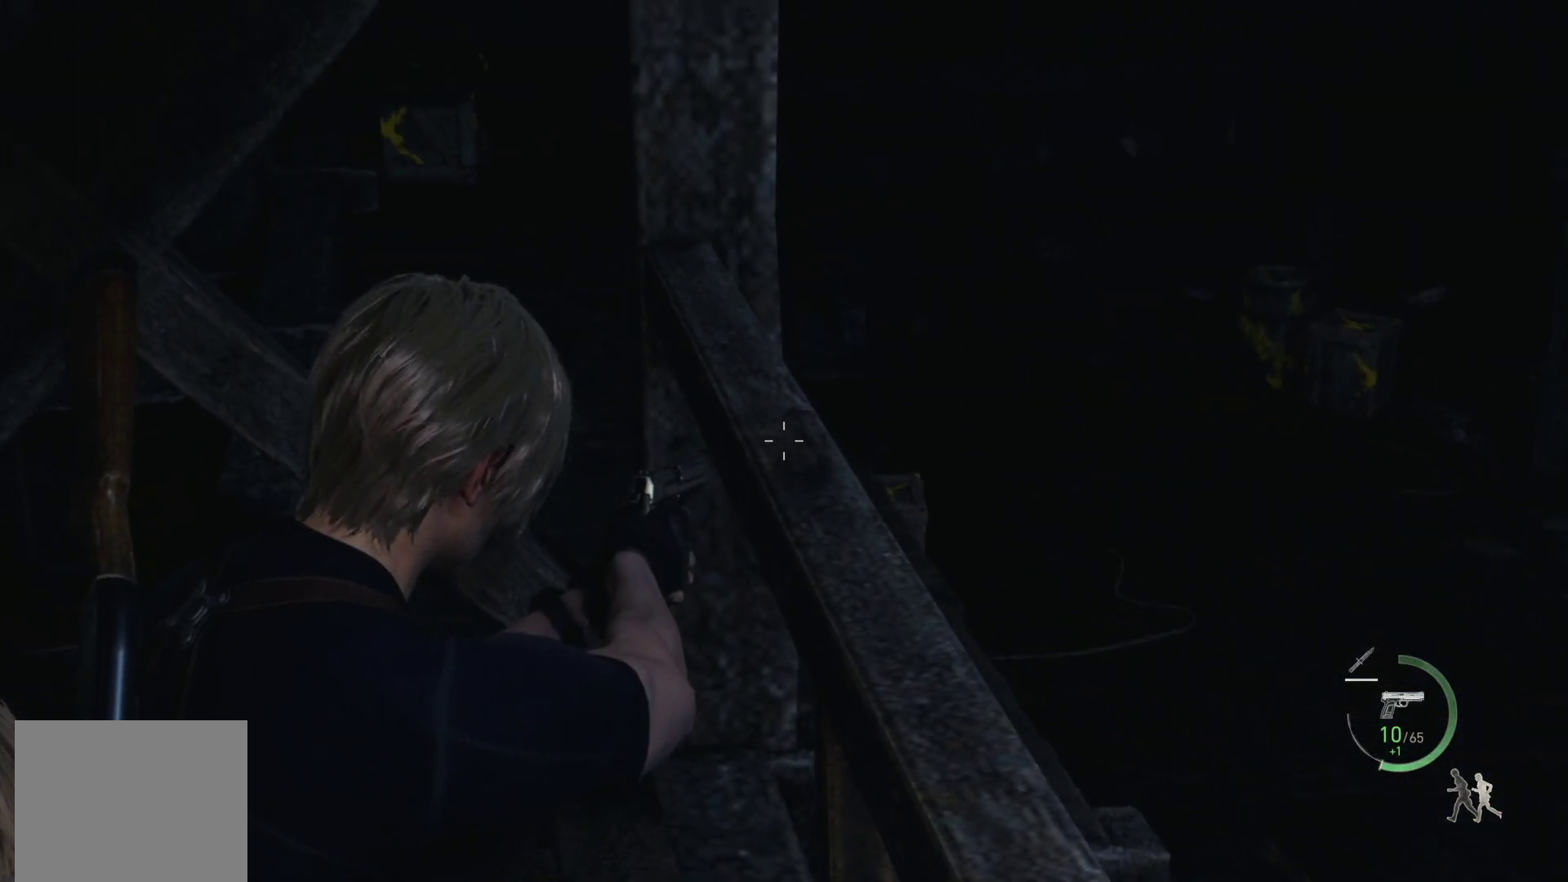
{"buttons": ["L2"], "left_stick": "center", "right_stick": "right", "events": [[33, "right_stick", "center"], [283, "right_stick", "right"]]}
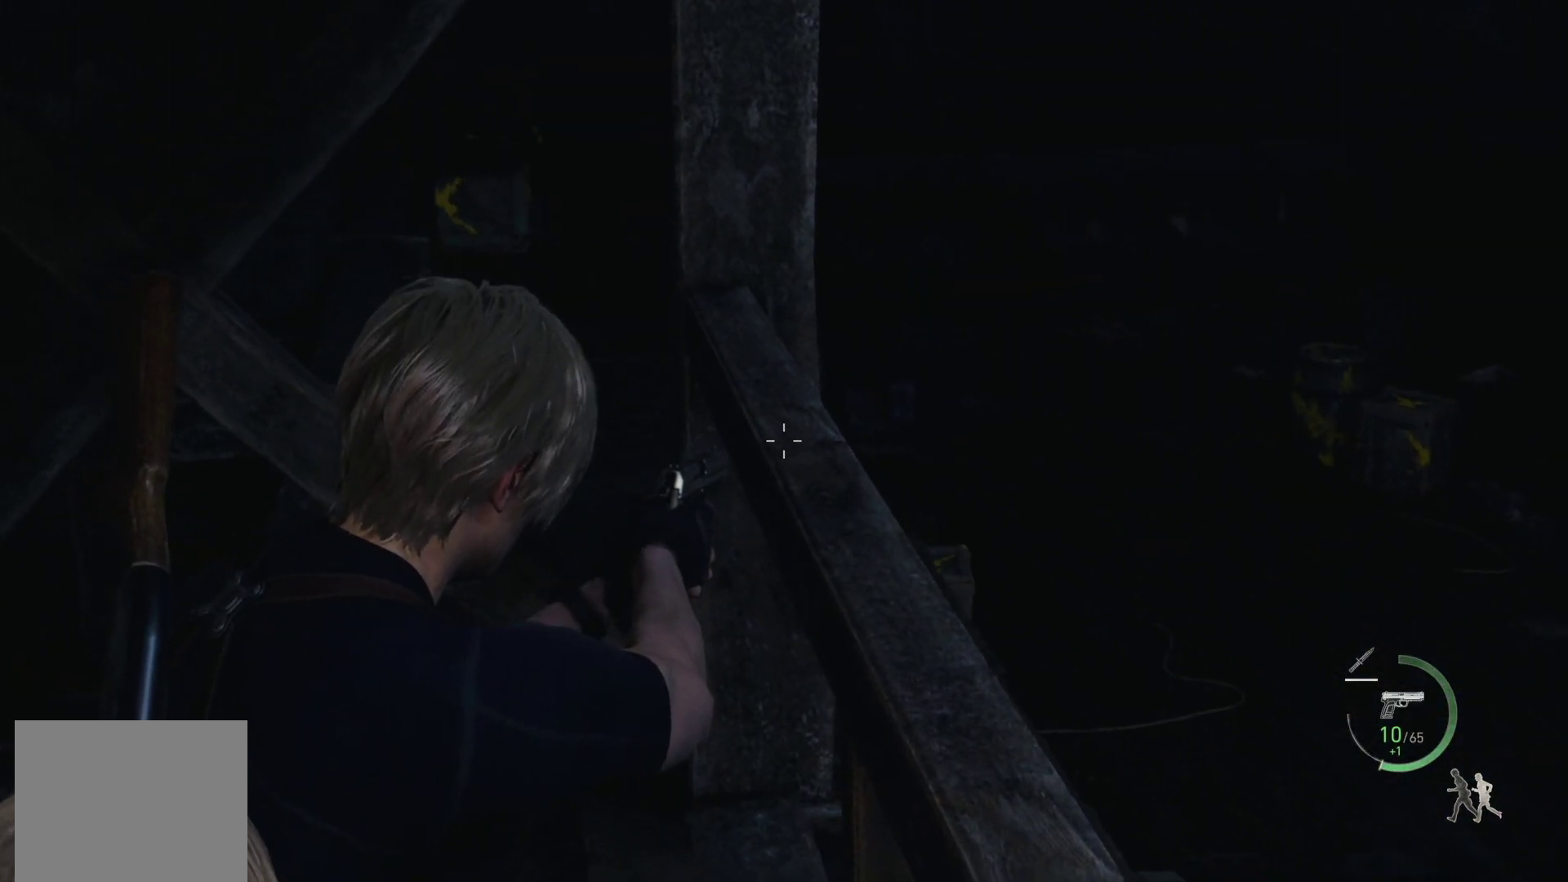
{"buttons": [], "left_stick": "center", "right_stick": "center", "events": [[117, "right_stick", "center"], [467, "L2", "up"]]}
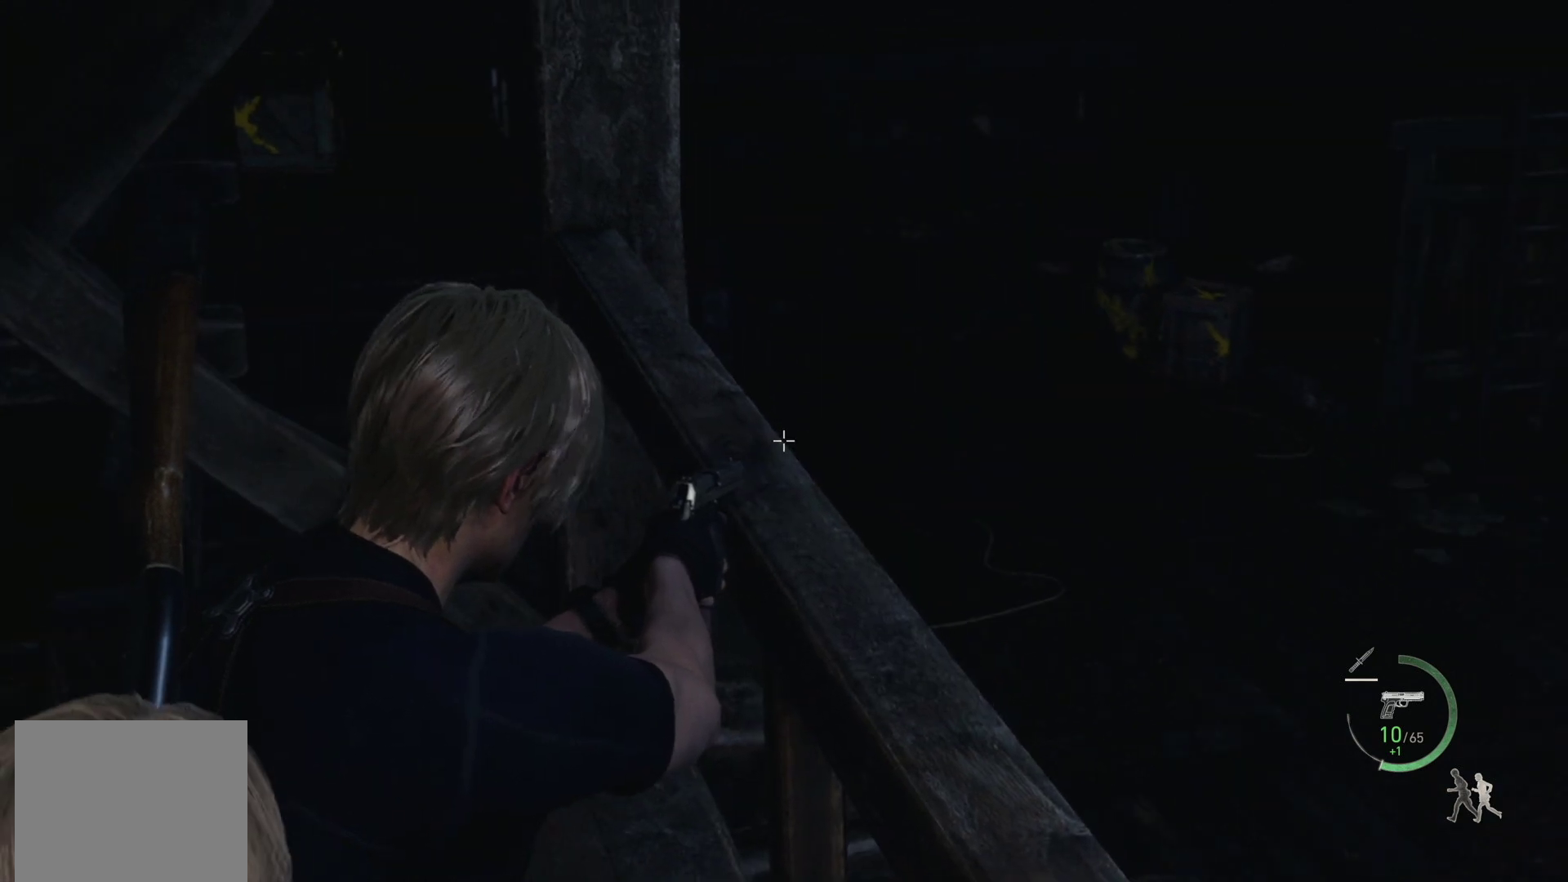
{"buttons": ["L2"], "left_stick": "center", "right_stick": "center", "events": [[67, "left_stick", "right"], [283, "left_stick", "center"], [333, "L2", "down"]]}
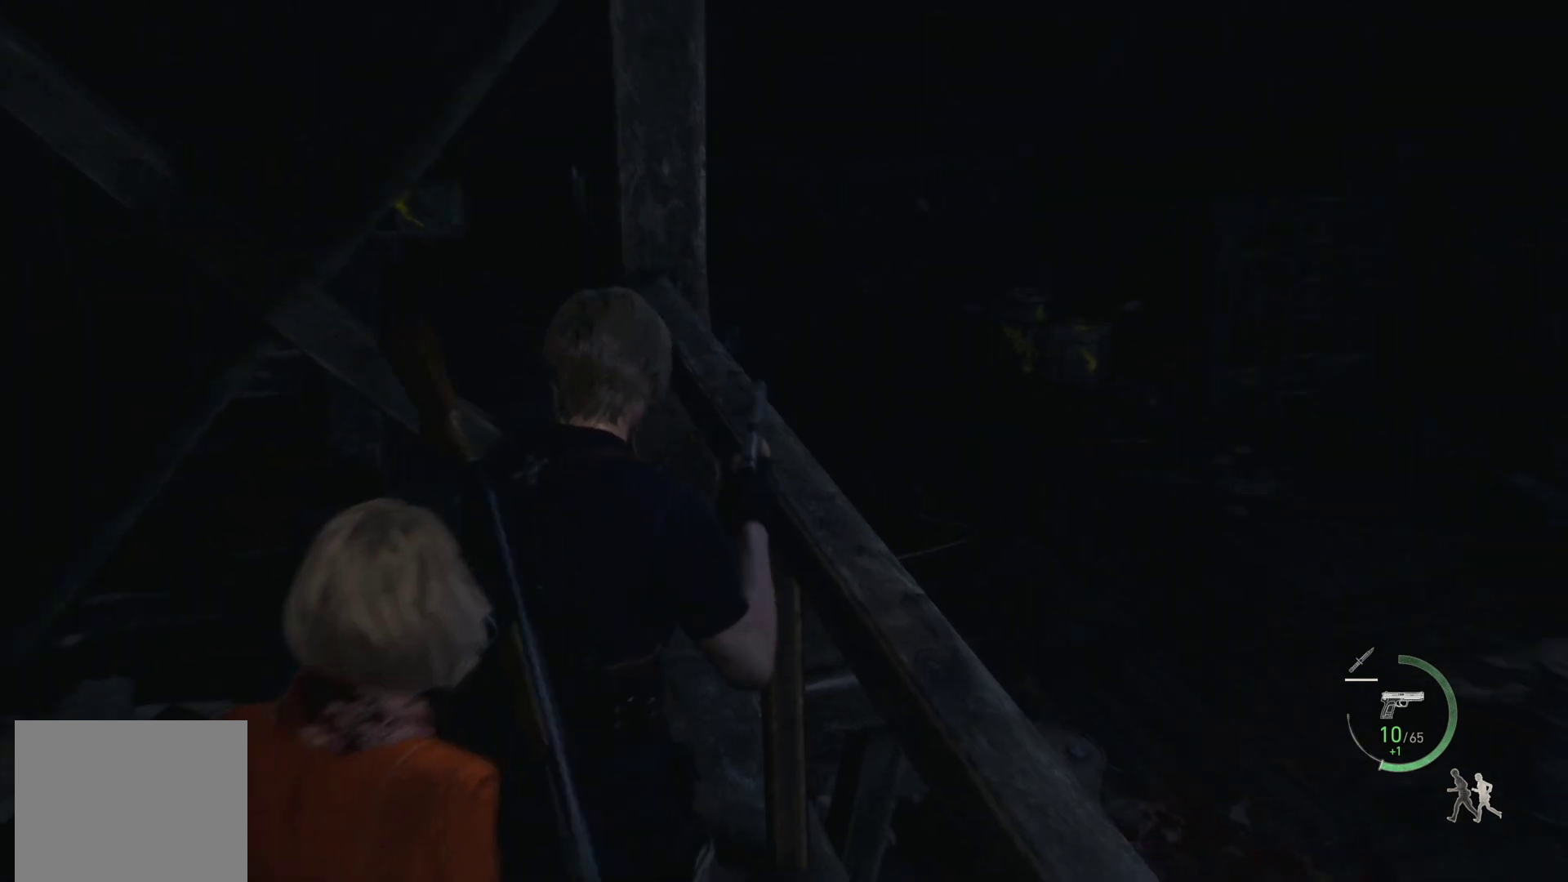
{"buttons": [], "left_stick": "center", "right_stick": "right", "events": [[83, "L2", "up"], [283, "DPAD_UP", "down"], [350, "DPAD_UP", "up"], [367, "right_stick", "up"], [450, "right_stick", "right"]]}
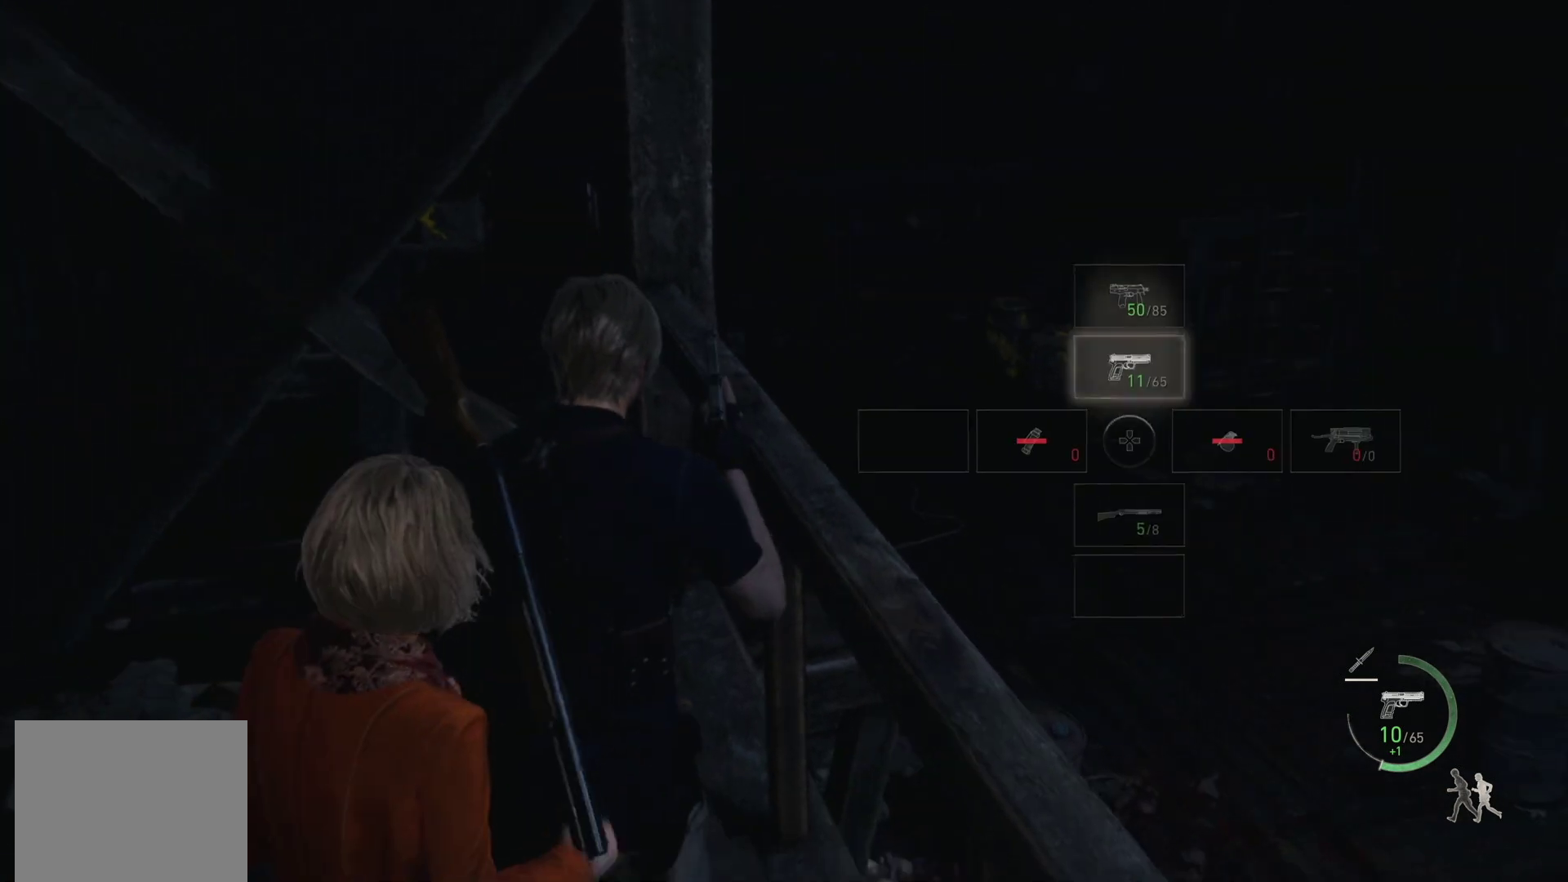
{"buttons": [], "left_stick": "center", "right_stick": "right", "events": [[33, "DPAD_RIGHT", "down"], [183, "DPAD_RIGHT", "up"]]}
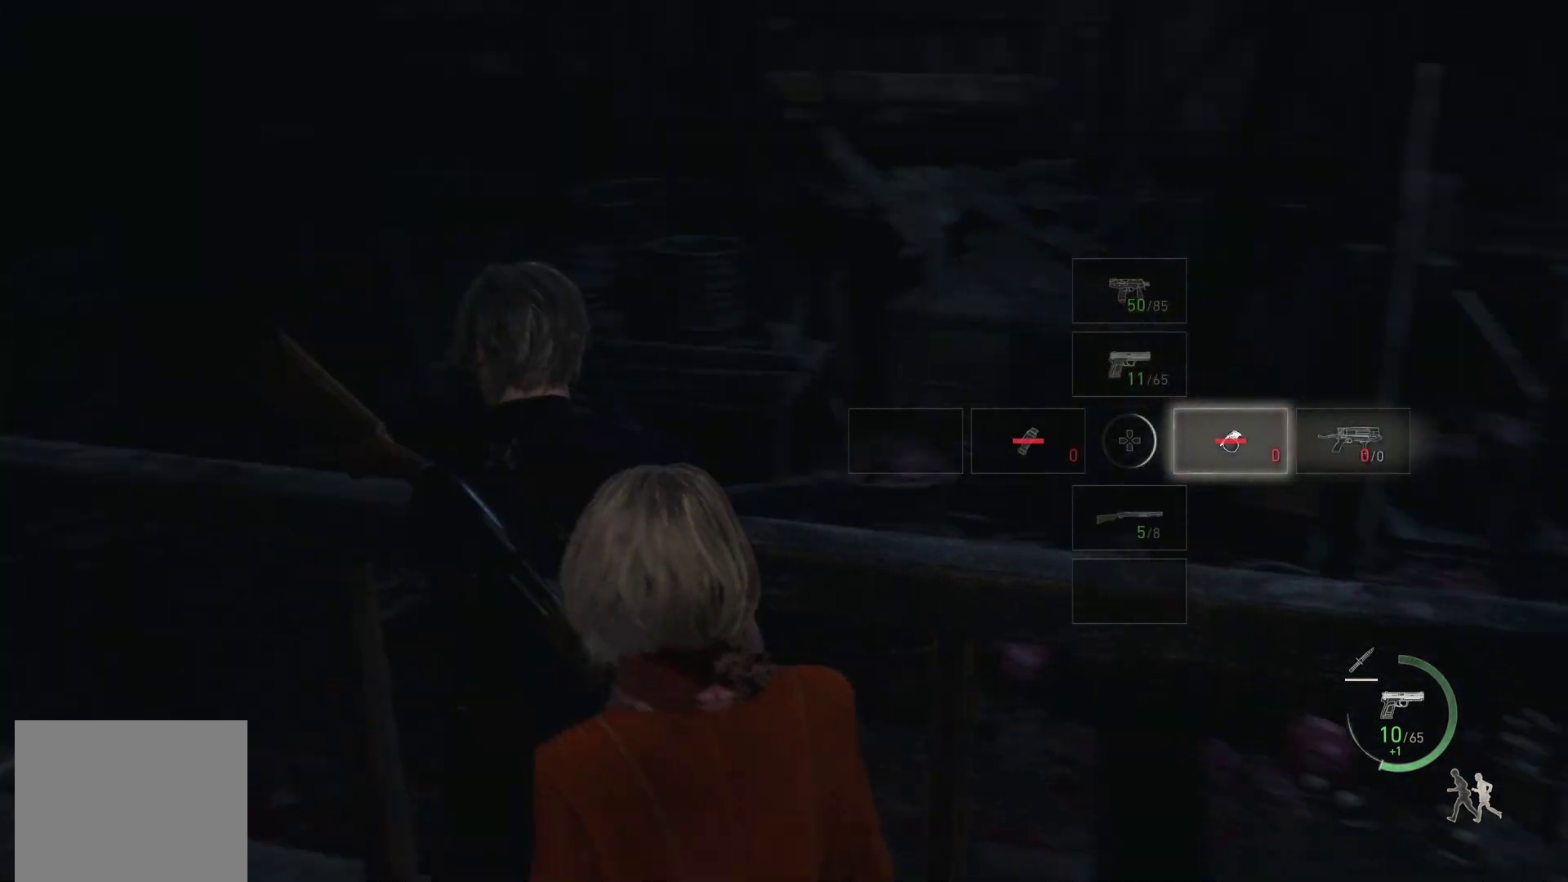
{"buttons": [], "left_stick": "center", "right_stick": "center", "events": [[283, "right_stick", "center"], [333, "DPAD_DOWN", "down"], [467, "DPAD_DOWN", "up"]]}
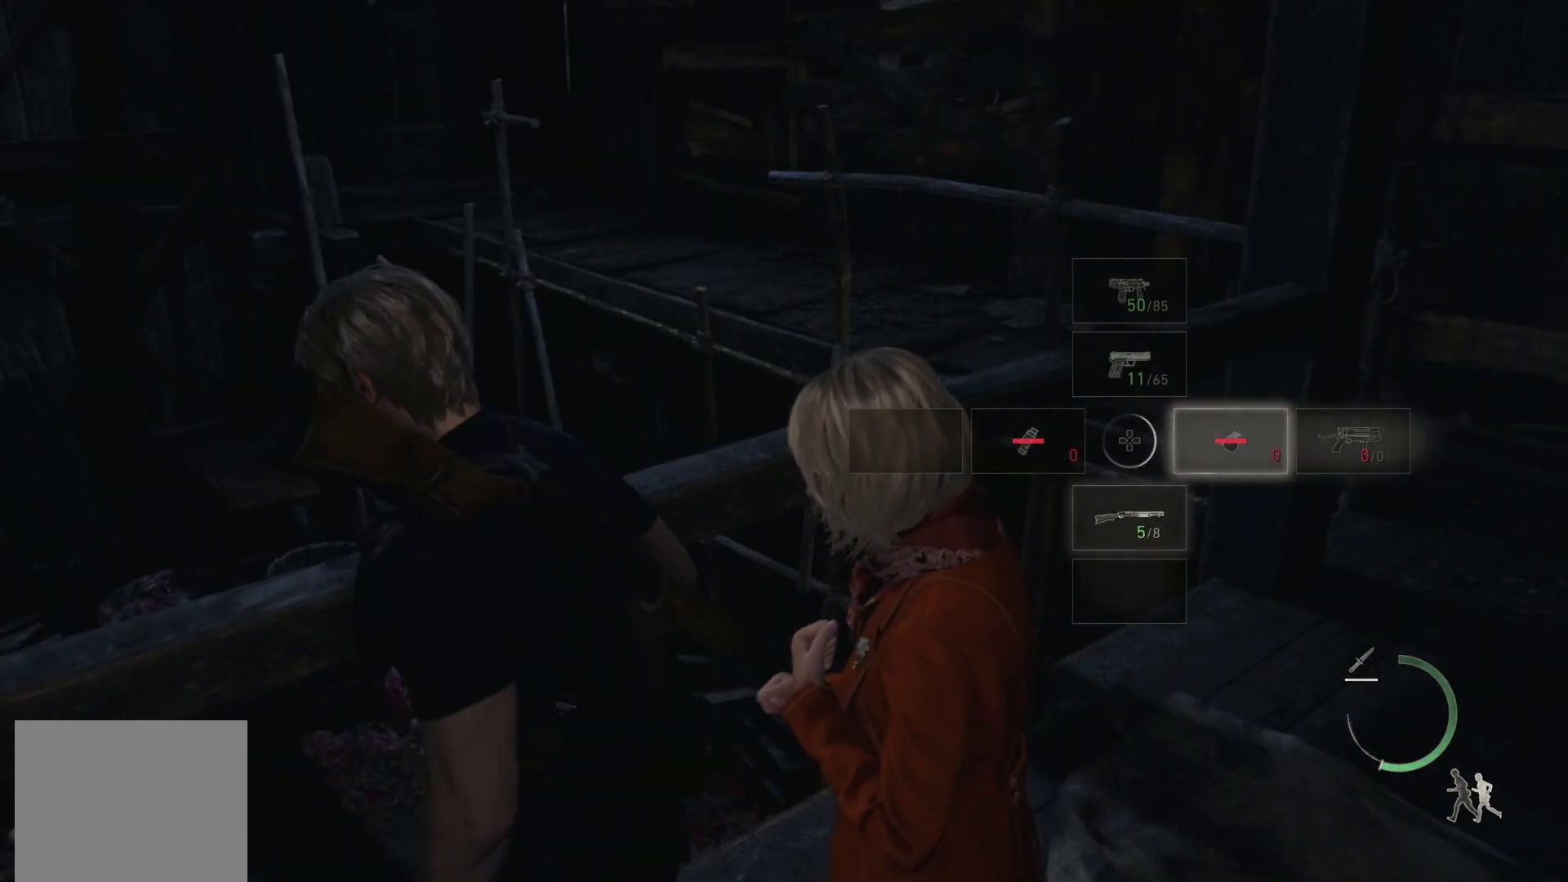
{"buttons": [], "left_stick": "up-right", "right_stick": "center", "events": [[317, "left_stick", "up-right"]]}
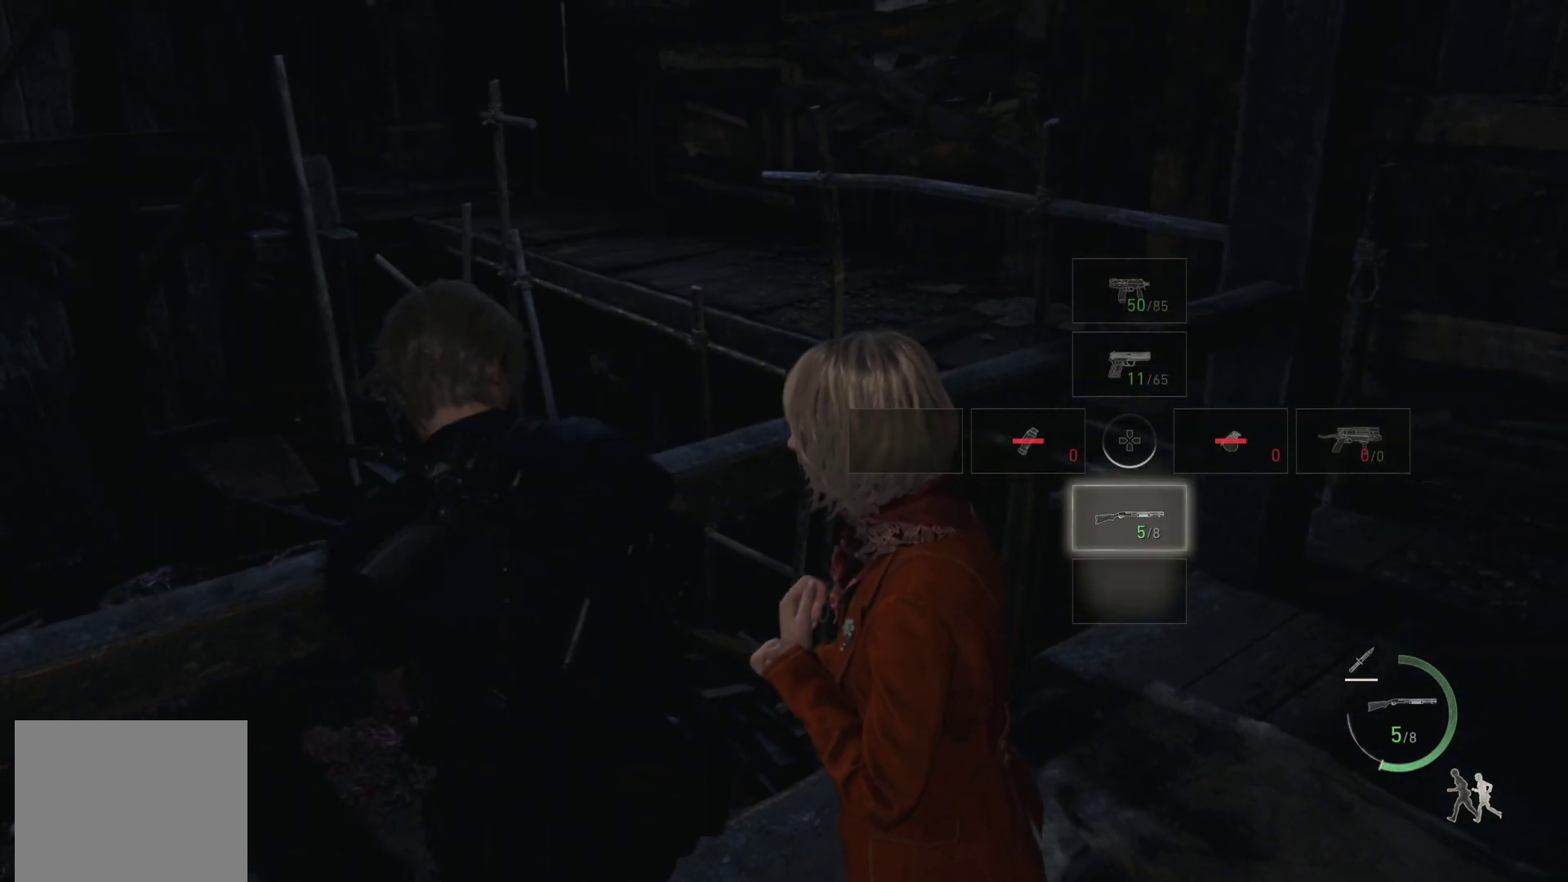
{"buttons": [], "left_stick": "up-right", "right_stick": "center", "events": []}
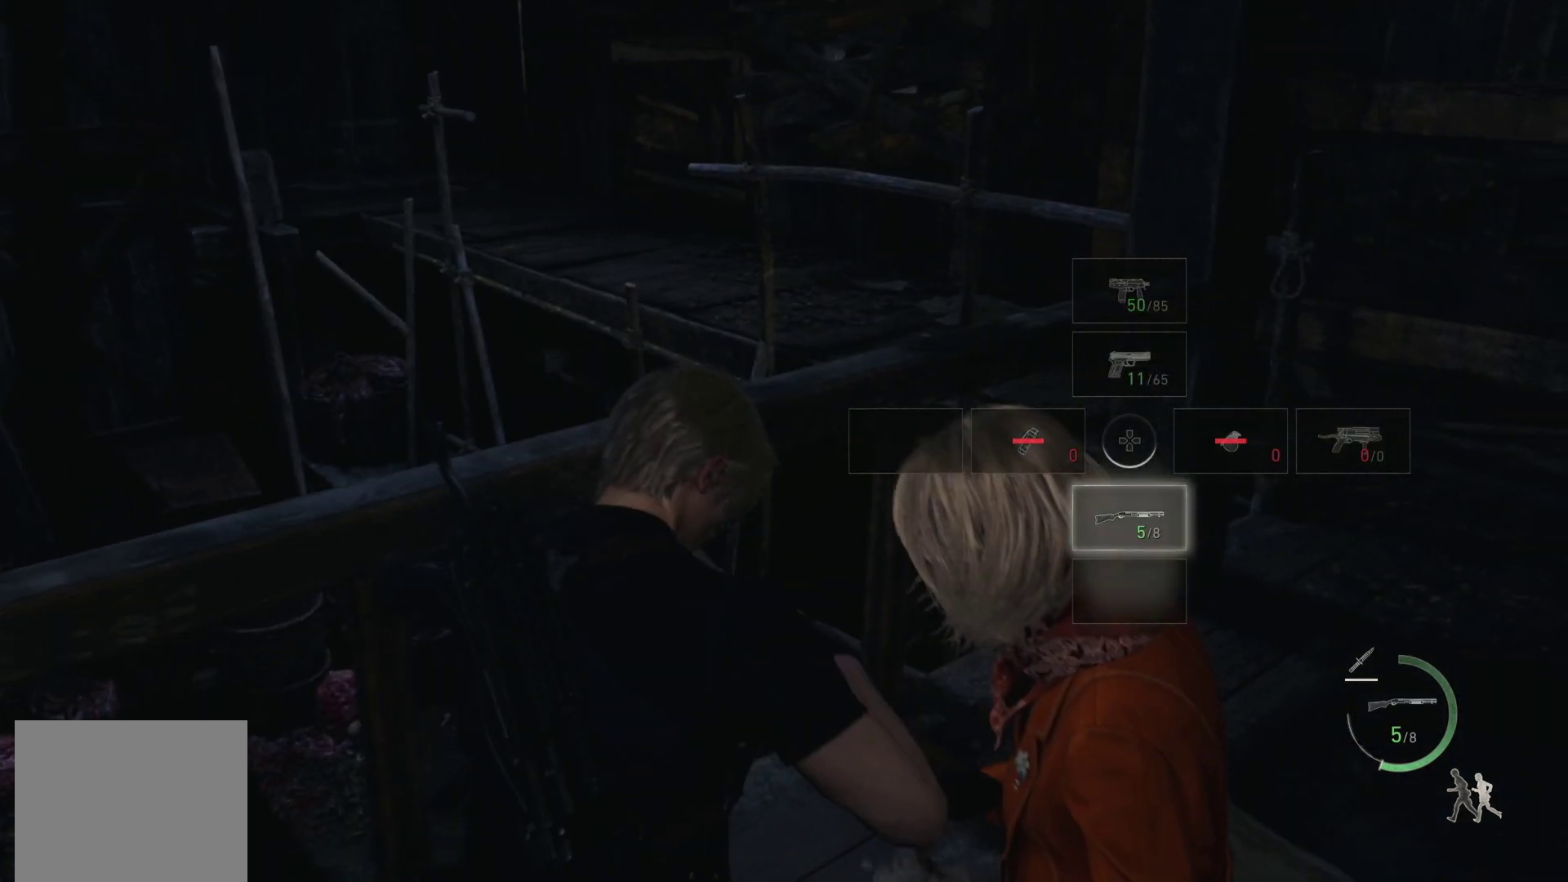
{"buttons": [], "left_stick": "up-right", "right_stick": "center", "events": []}
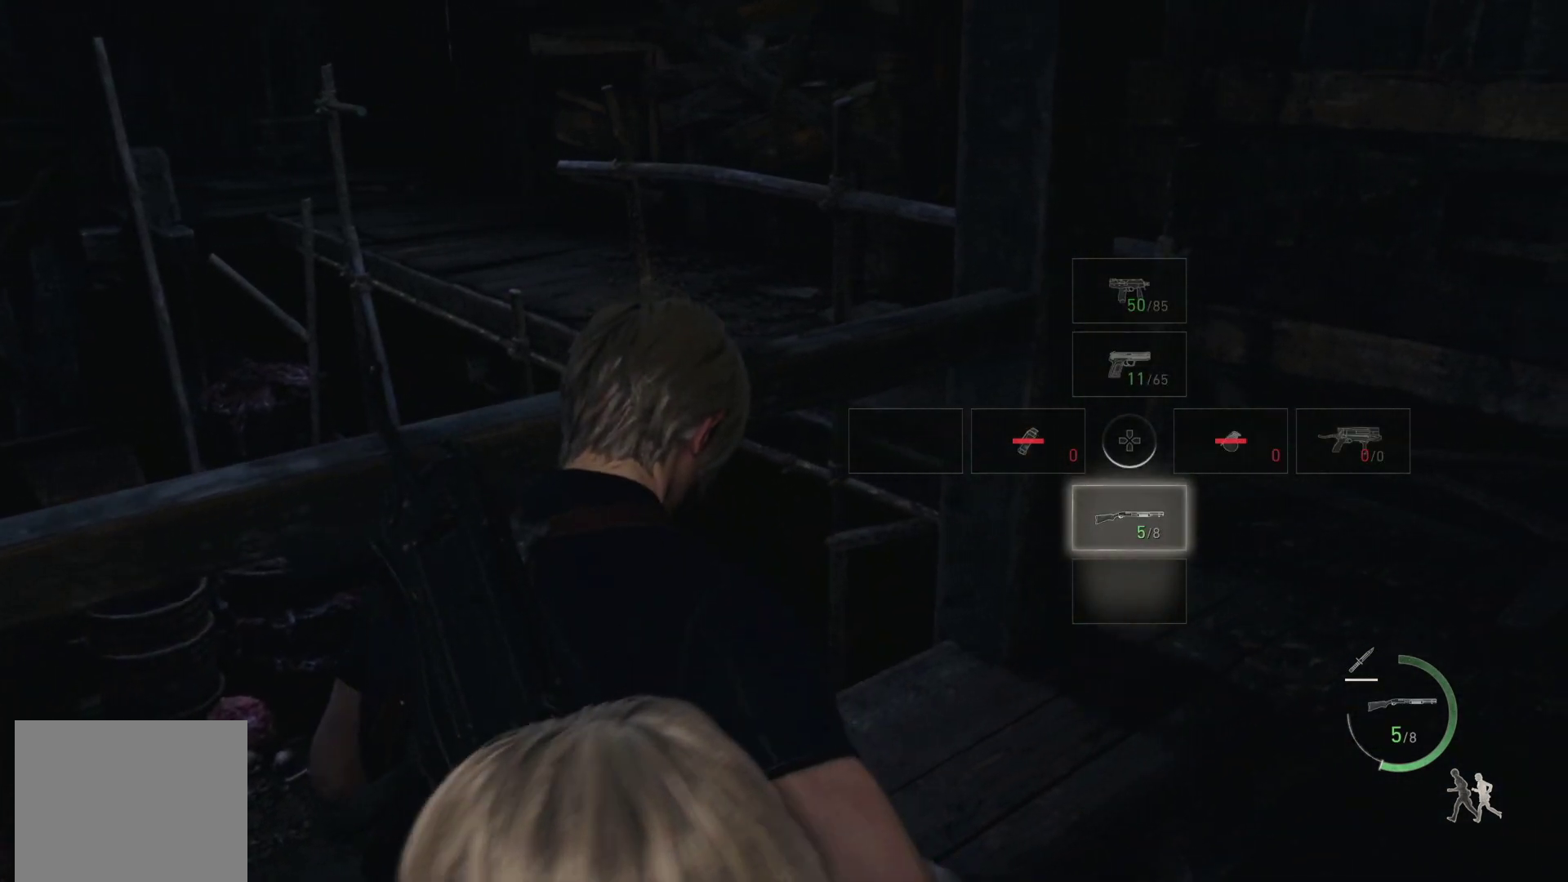
{"buttons": [], "left_stick": "up-right", "right_stick": "center", "events": []}
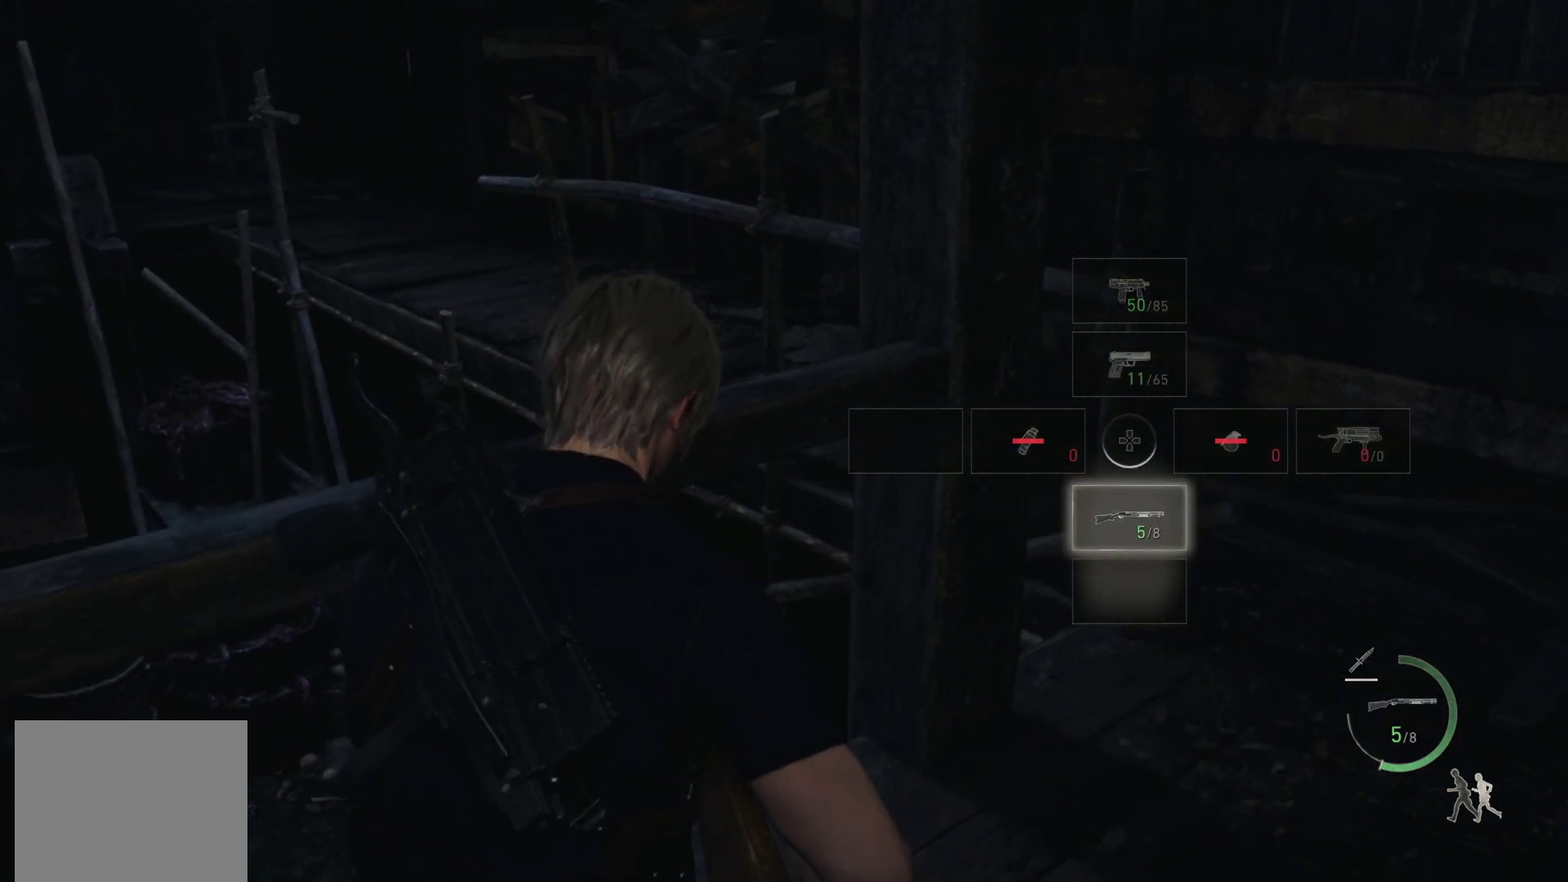
{"buttons": [], "left_stick": "up-right", "right_stick": "center", "events": []}
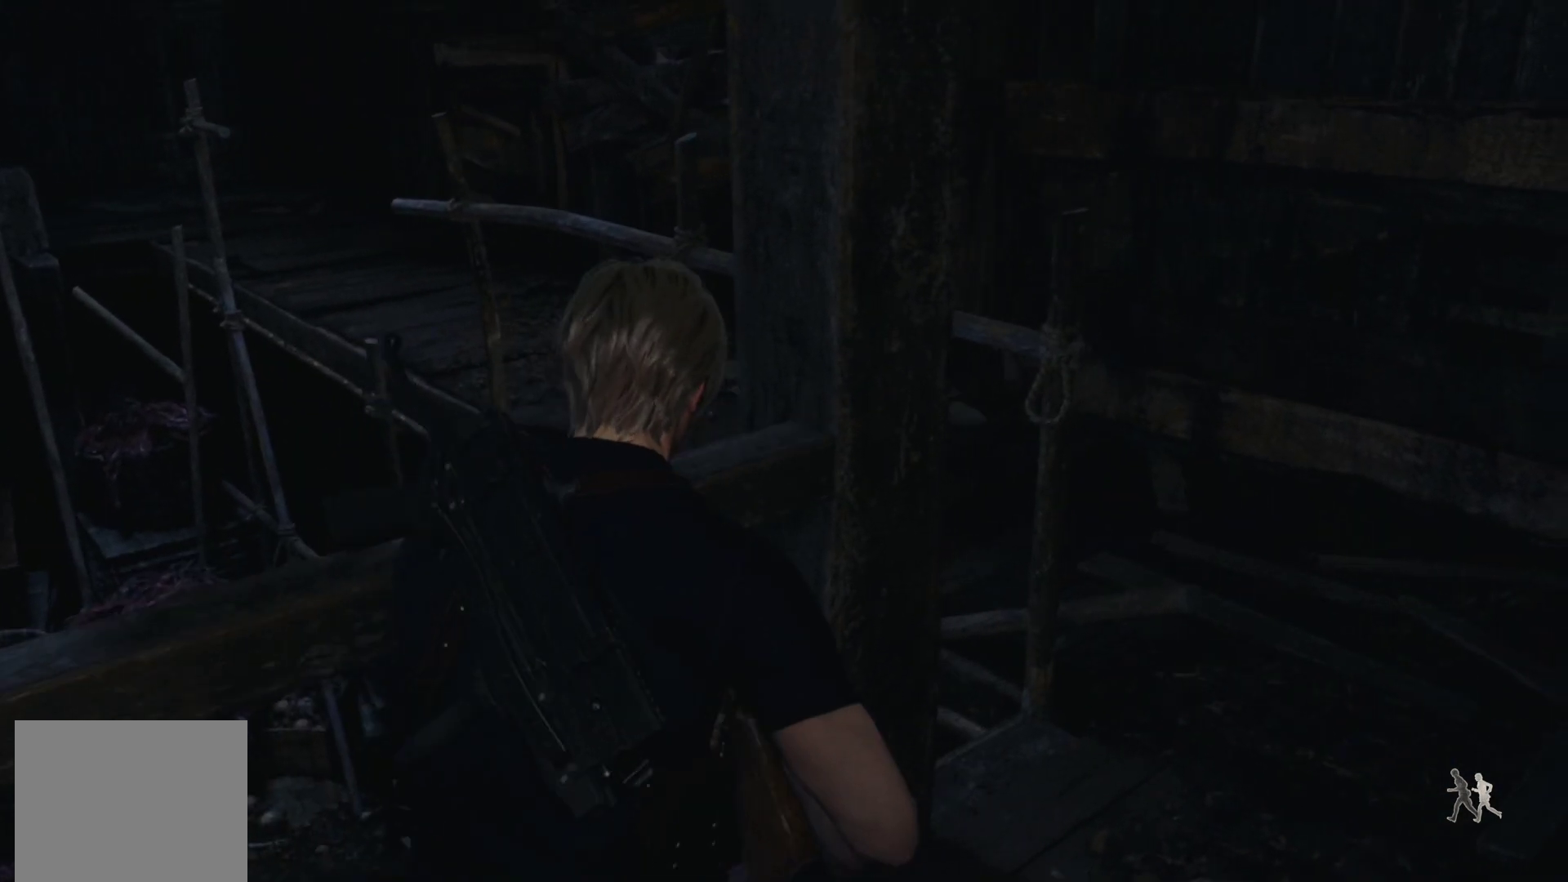
{"buttons": ["R1"], "left_stick": "up-right", "right_stick": "left", "events": [[150, "right_stick", "left"], [267, "R1", "down"]]}
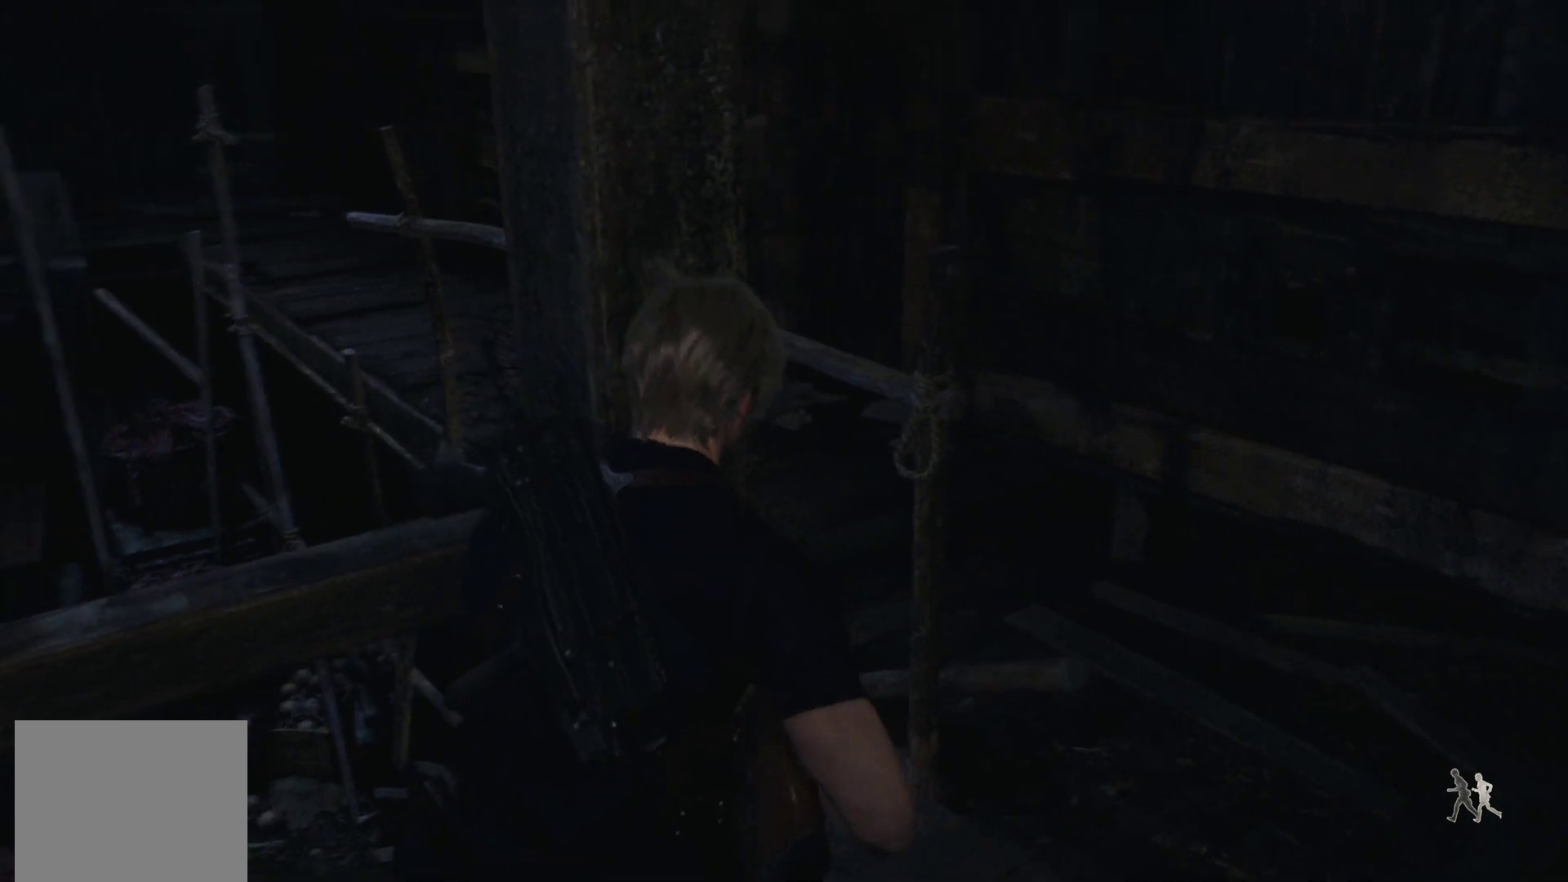
{"buttons": ["R1"], "left_stick": "up", "right_stick": "center", "events": [[133, "right_stick", "center"], [417, "left_stick", "up"]]}
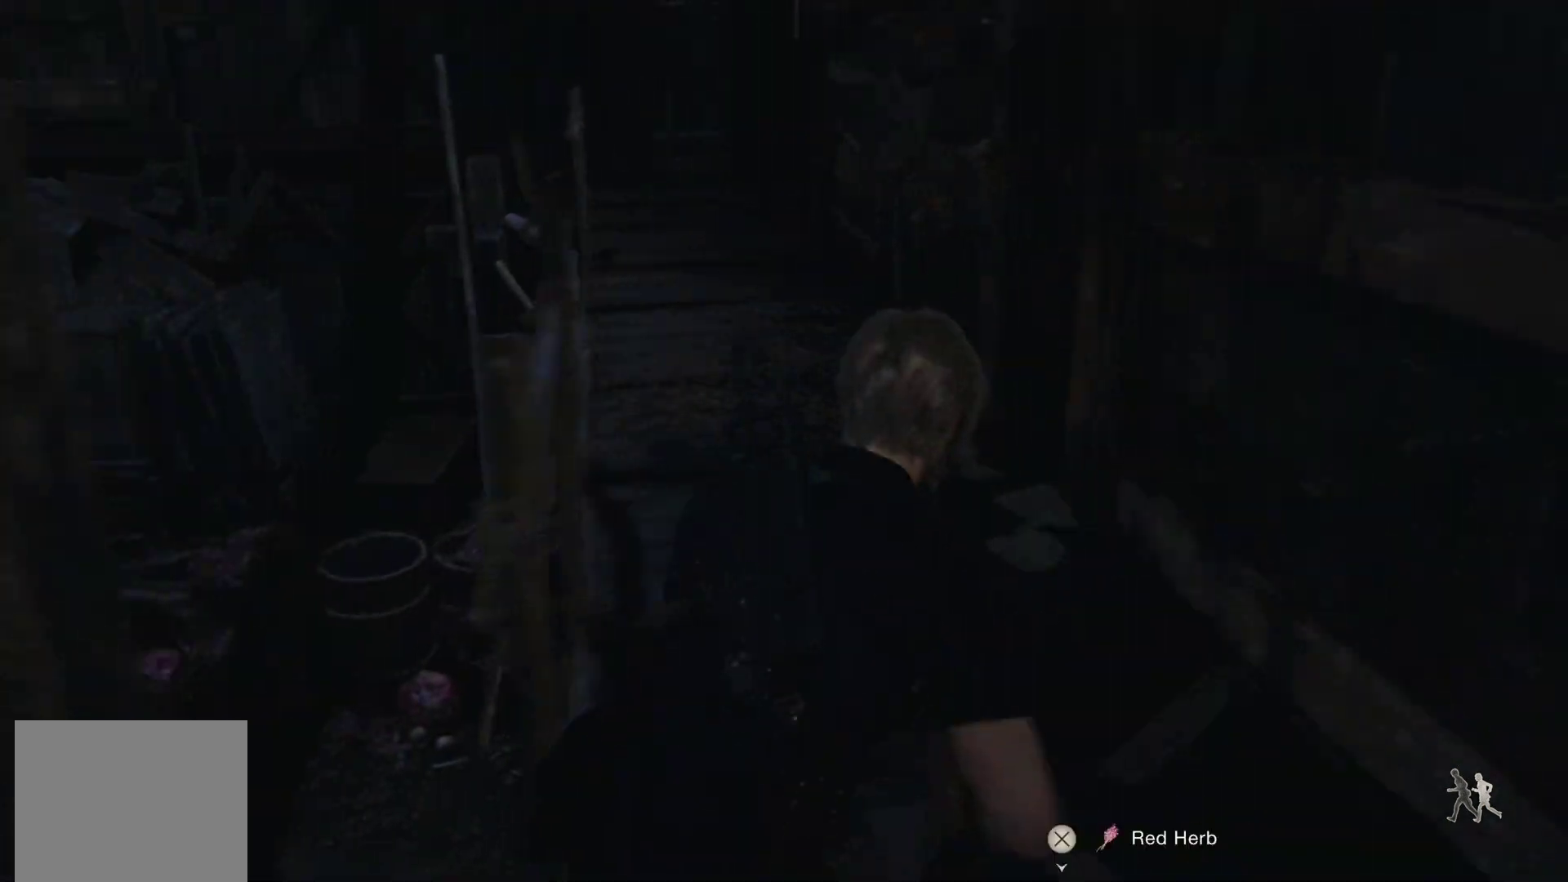
{"buttons": ["R1"], "left_stick": "up", "right_stick": "center", "events": []}
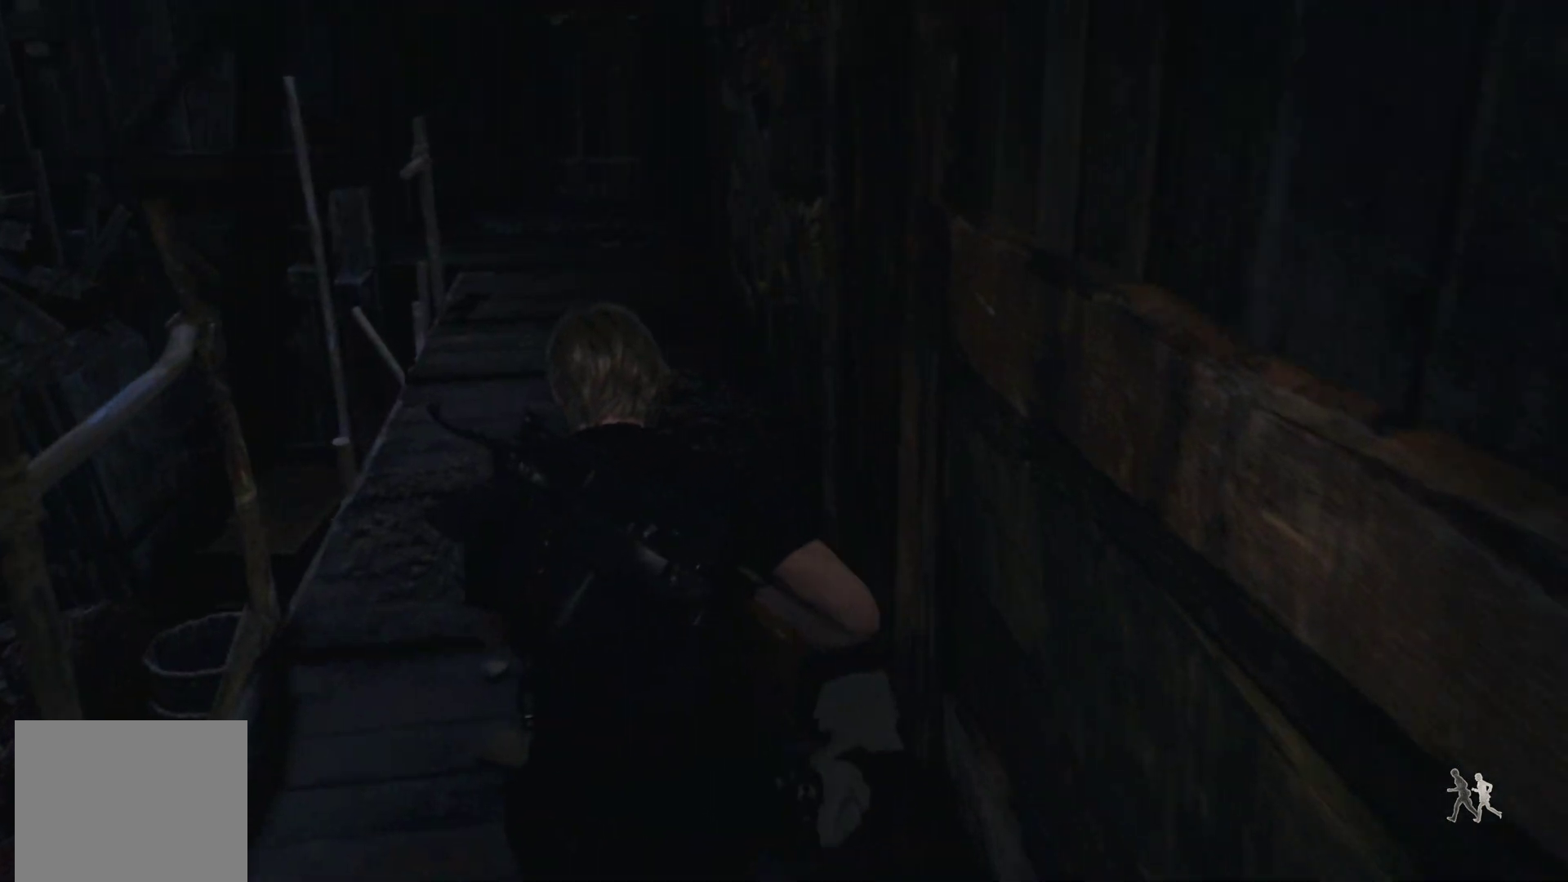
{"buttons": ["R1"], "left_stick": "down", "right_stick": "center", "events": [[217, "R1", "up"], [417, "left_stick", "down"], [500, "R1", "down"]]}
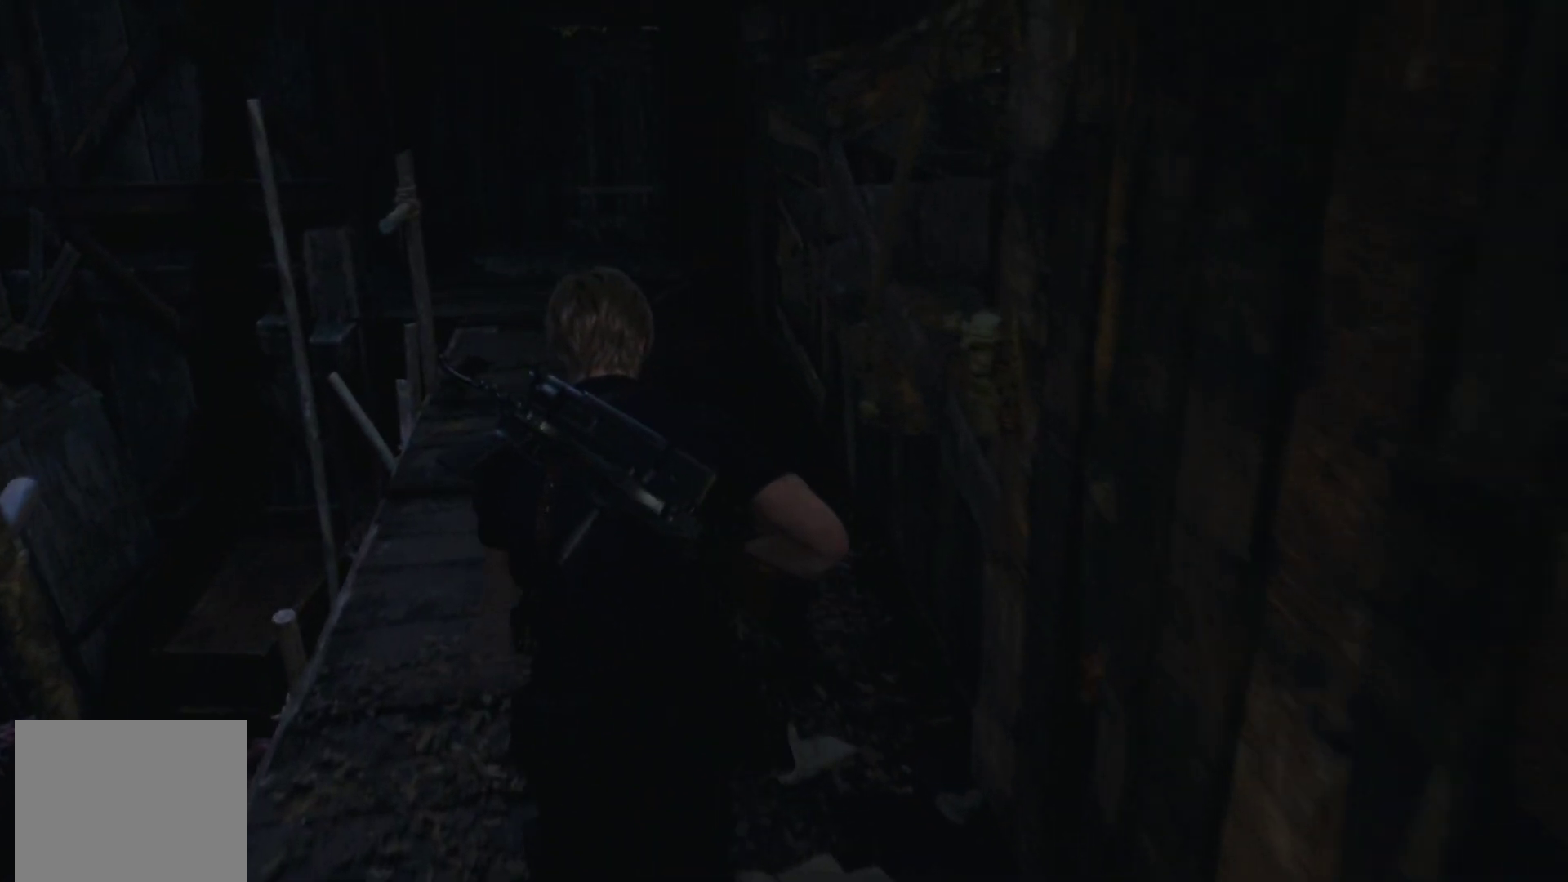
{"buttons": ["CROSS", "R1"], "left_stick": "up-left", "right_stick": "center", "events": [[117, "R1", "up"], [200, "left_stick", "center"], [367, "left_stick", "up-left"], [400, "R1", "down"], [467, "CROSS", "down"]]}
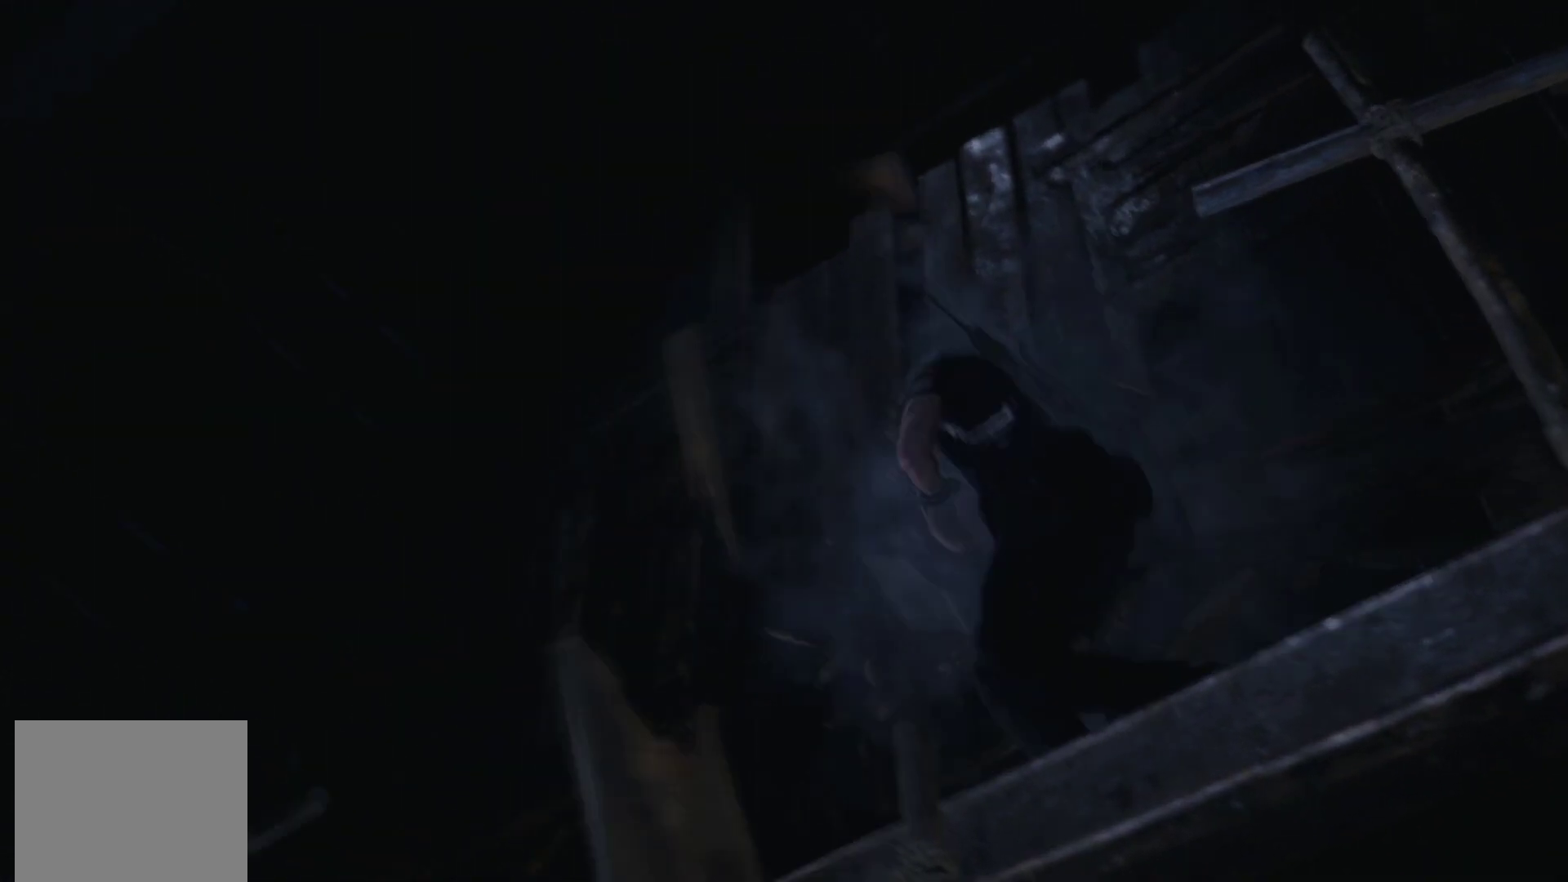
{"buttons": [], "left_stick": "center", "right_stick": "center", "events": [[100, "CROSS", "up"], [100, "R1", "up"], [150, "left_stick", "up"], [250, "left_stick", "center"]]}